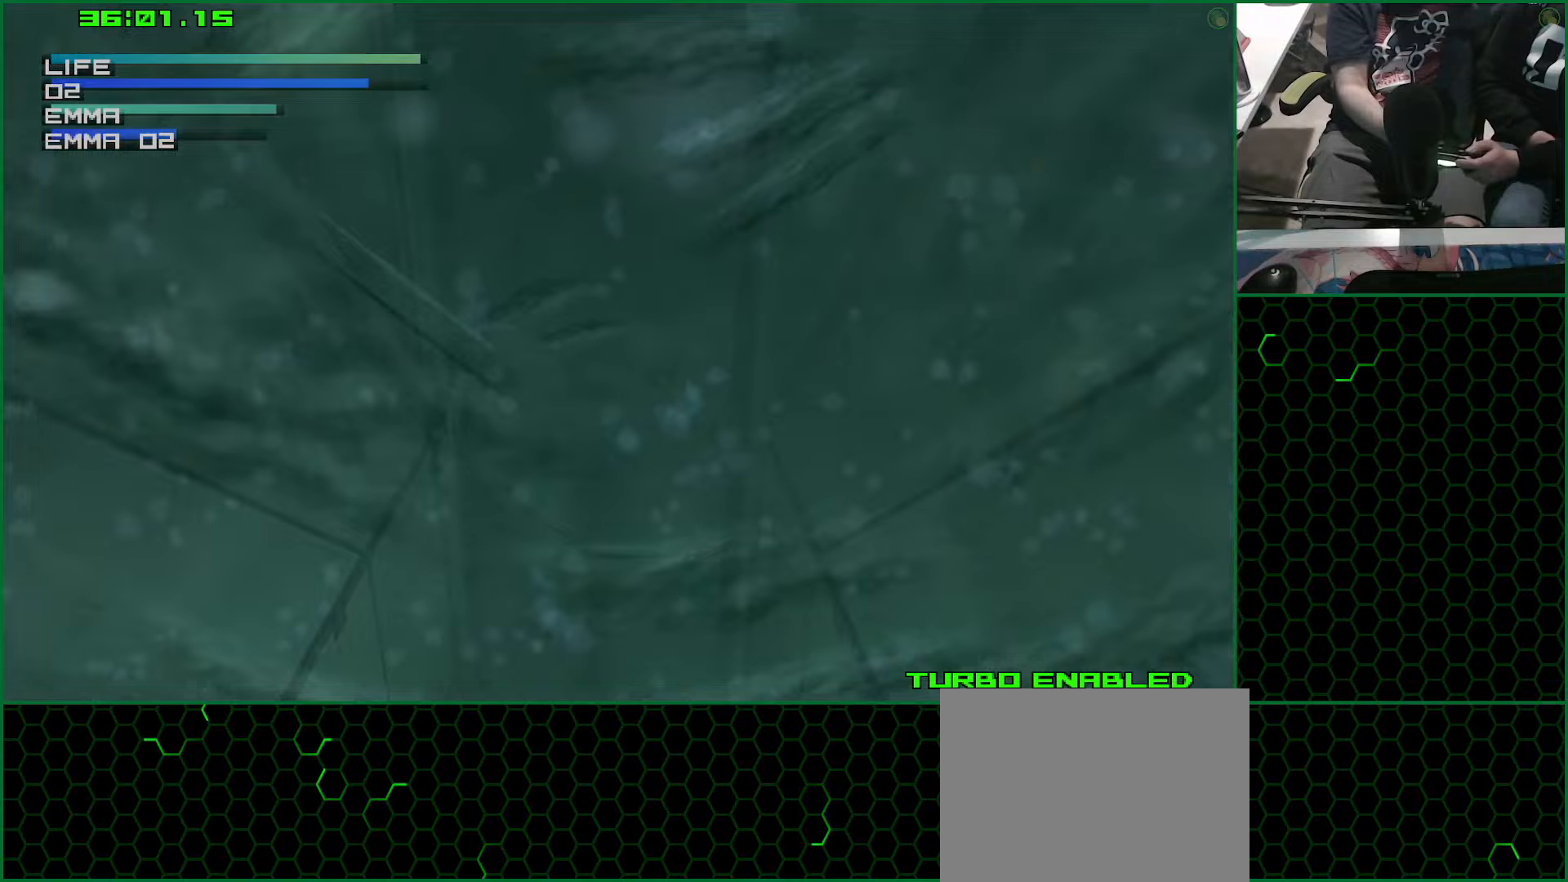
Gameplay with a controller (PlayStation layout); each line is a JSON object with the inputs held at the frame after it (dt_ms = milliseconds from this image to that frame). "events" lists button and stick changes between this image and that frame as [ms after this image, input, new state], when the widget could be followed in between. Not read: L1 L2 R1 R2.
{"dt_ms": 750, "buttons": ["DPAD_DOWN", "DPAD_RIGHT"], "left_stick": "center", "right_stick": "center", "events": [[367, "CIRCLE", "up"]]}
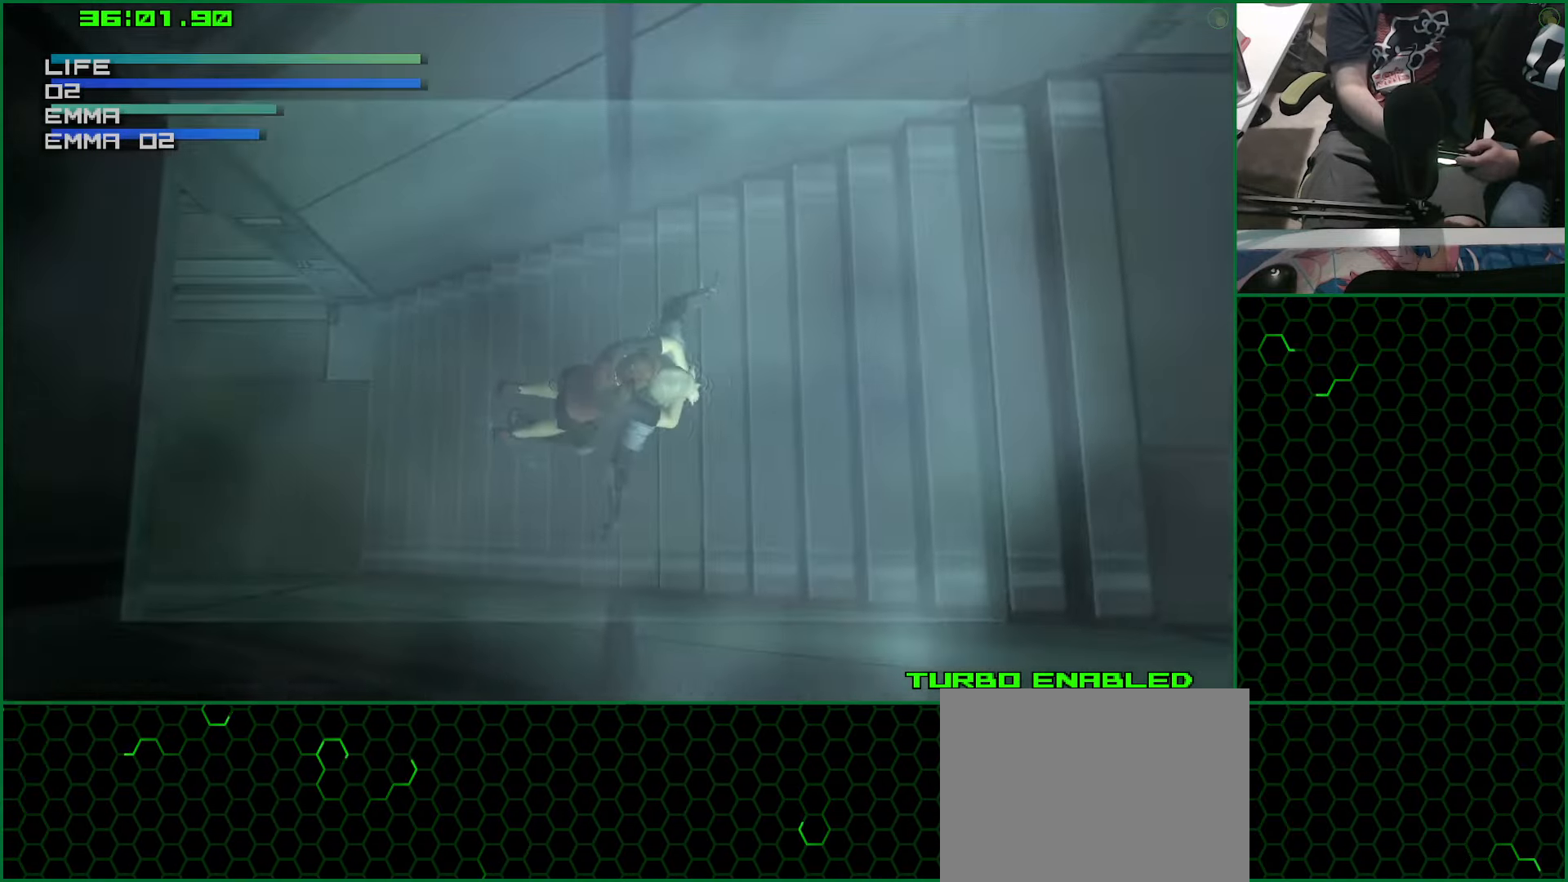
{"dt_ms": 500, "buttons": [], "left_stick": "center", "right_stick": "center", "events": [[317, "DPAD_DOWN", "up"], [317, "DPAD_RIGHT", "up"]]}
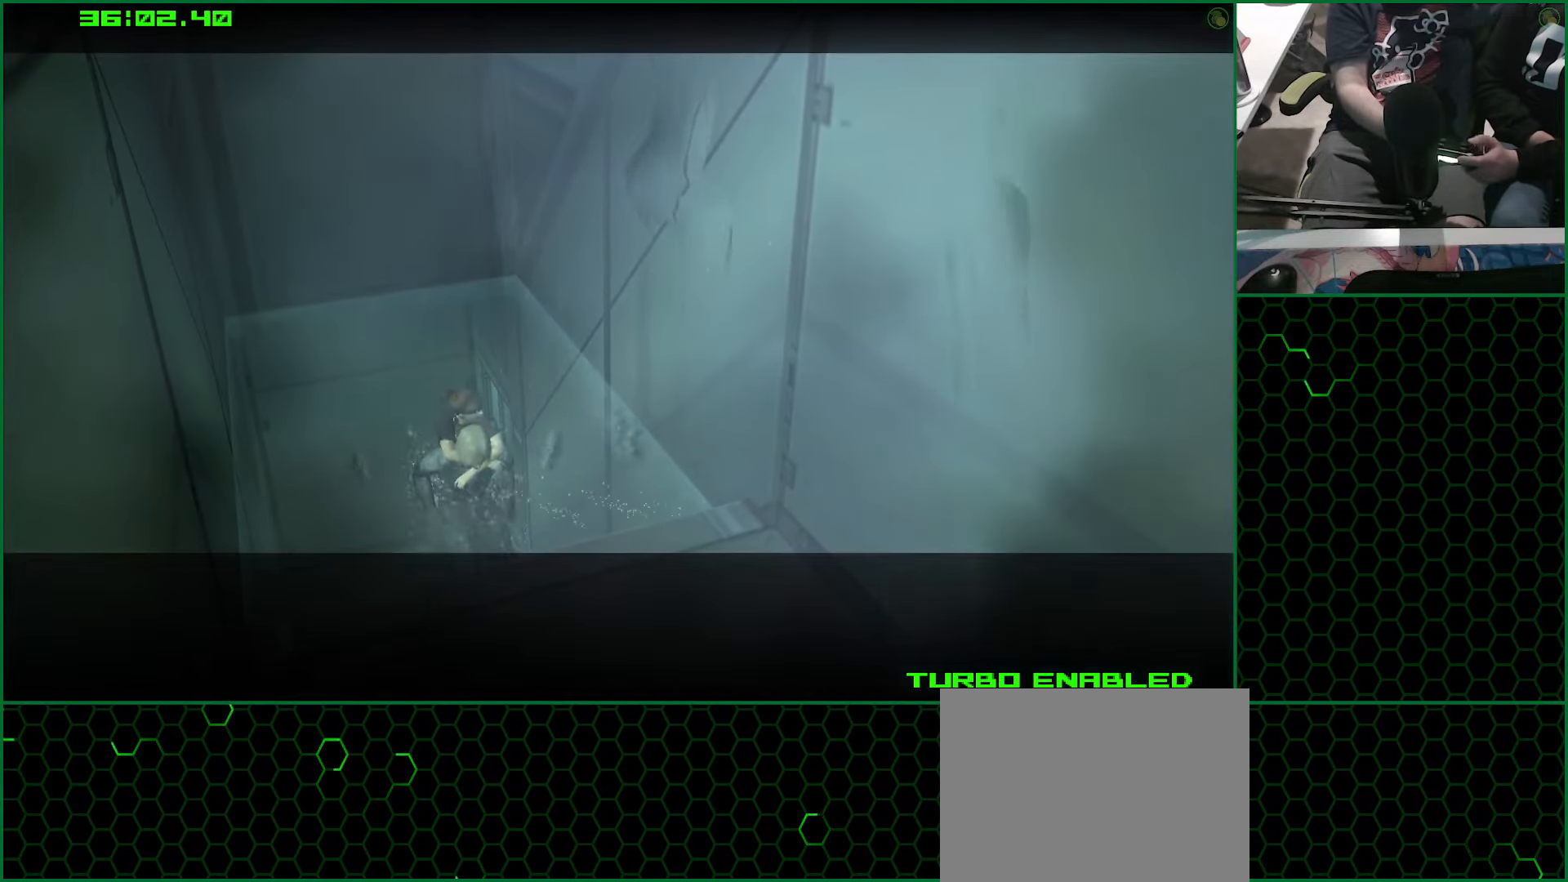
{"dt_ms": 500, "buttons": [], "left_stick": "center", "right_stick": "center", "events": []}
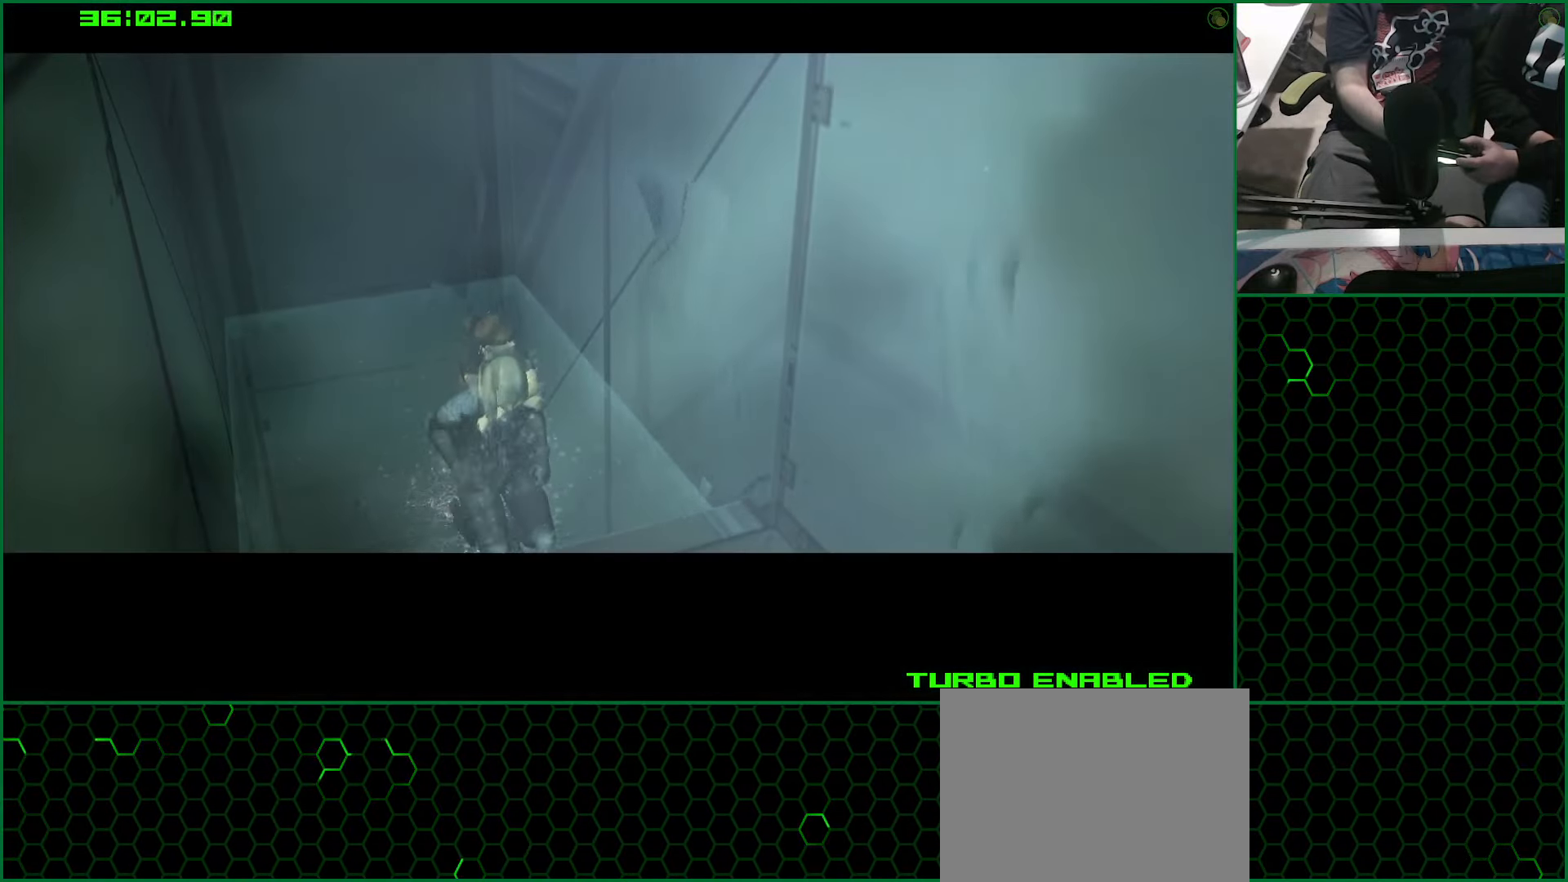
{"dt_ms": 500, "buttons": [], "left_stick": "down-right", "right_stick": "center", "events": [[450, "left_stick", "down-right"]]}
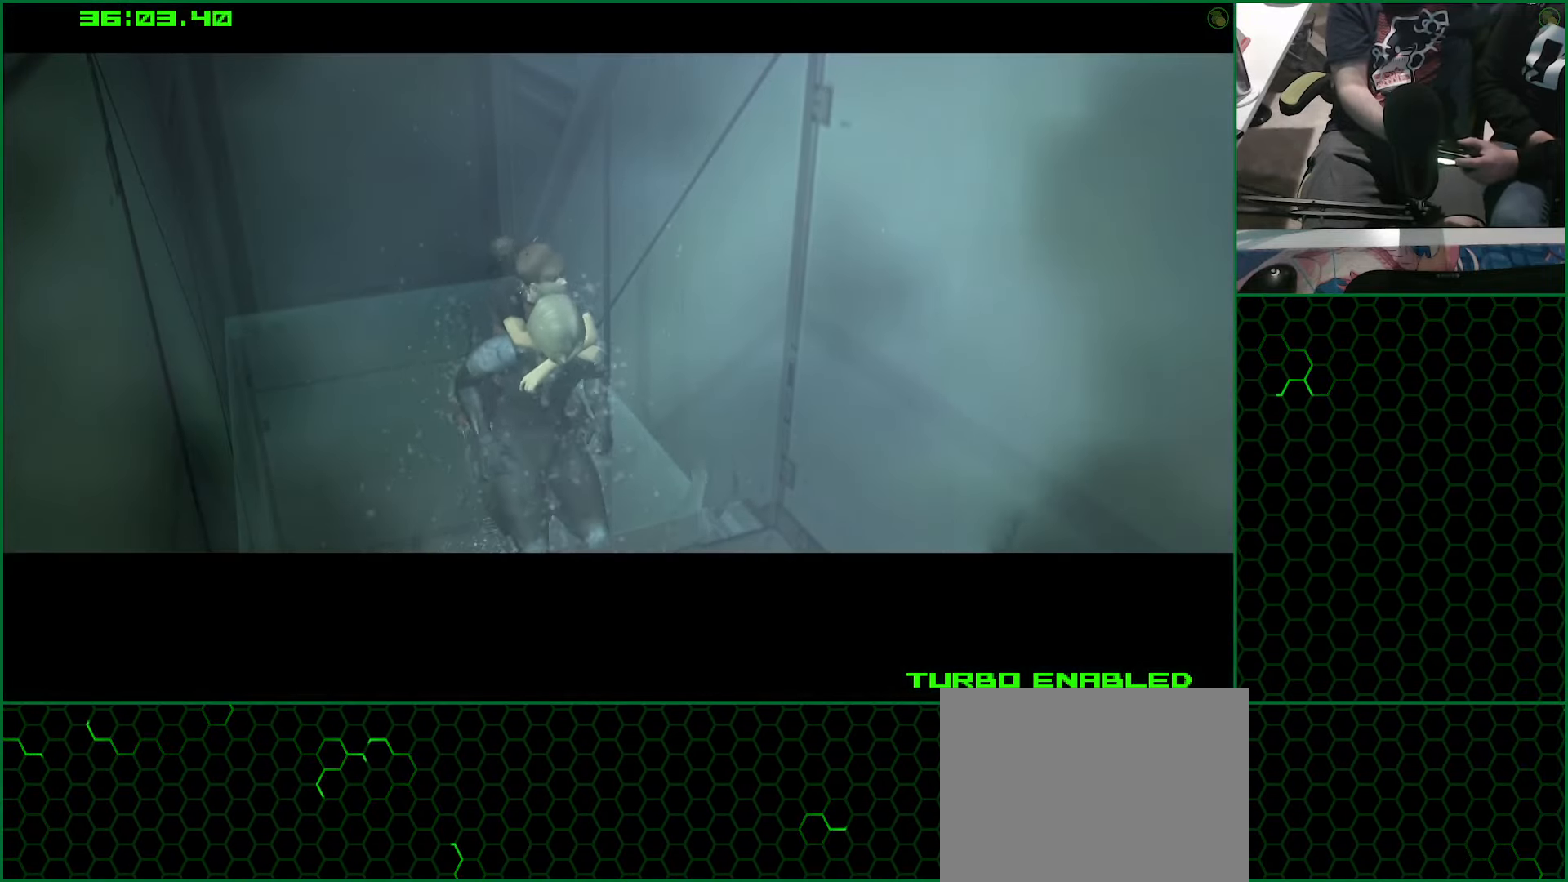
{"dt_ms": 500, "buttons": [], "left_stick": "down-right", "right_stick": "center", "events": []}
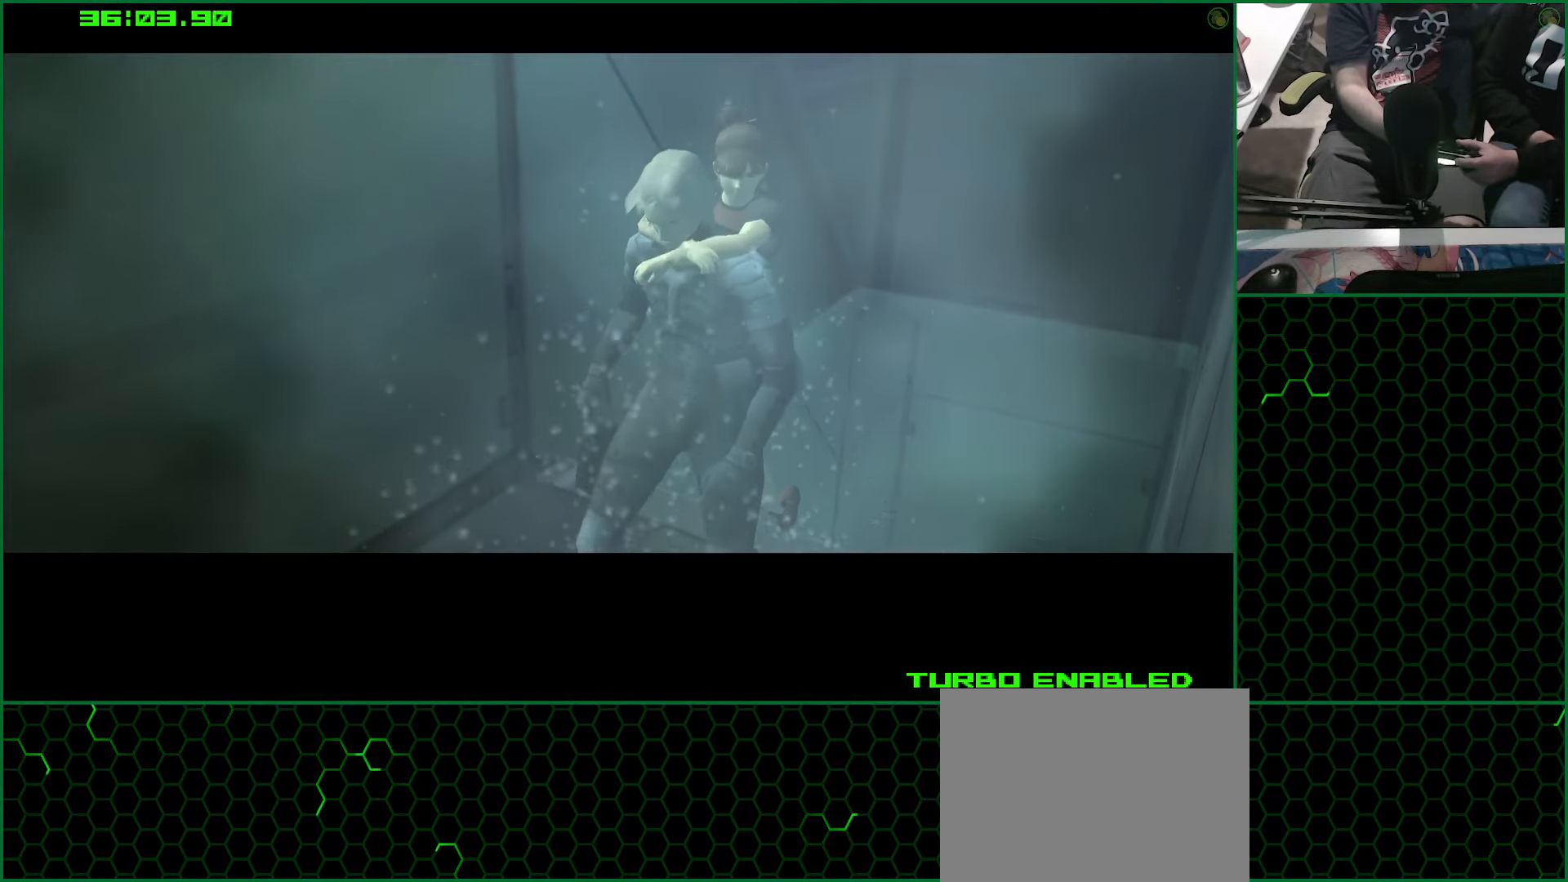
{"dt_ms": 500, "buttons": [], "left_stick": "down-right", "right_stick": "center", "events": []}
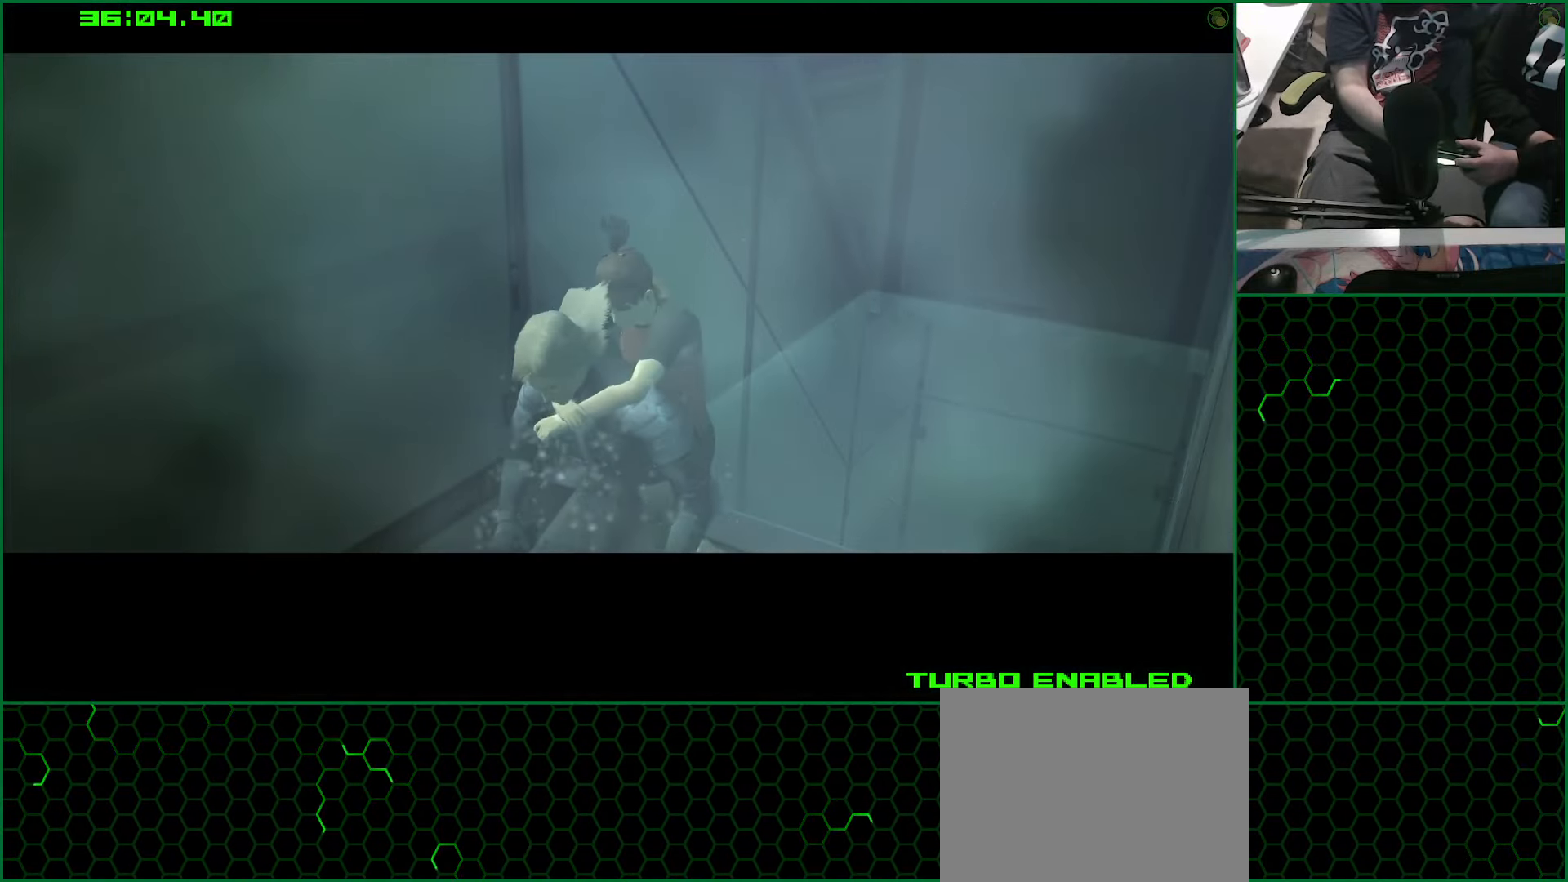
{"dt_ms": 500, "buttons": [], "left_stick": "down-right", "right_stick": "center", "events": []}
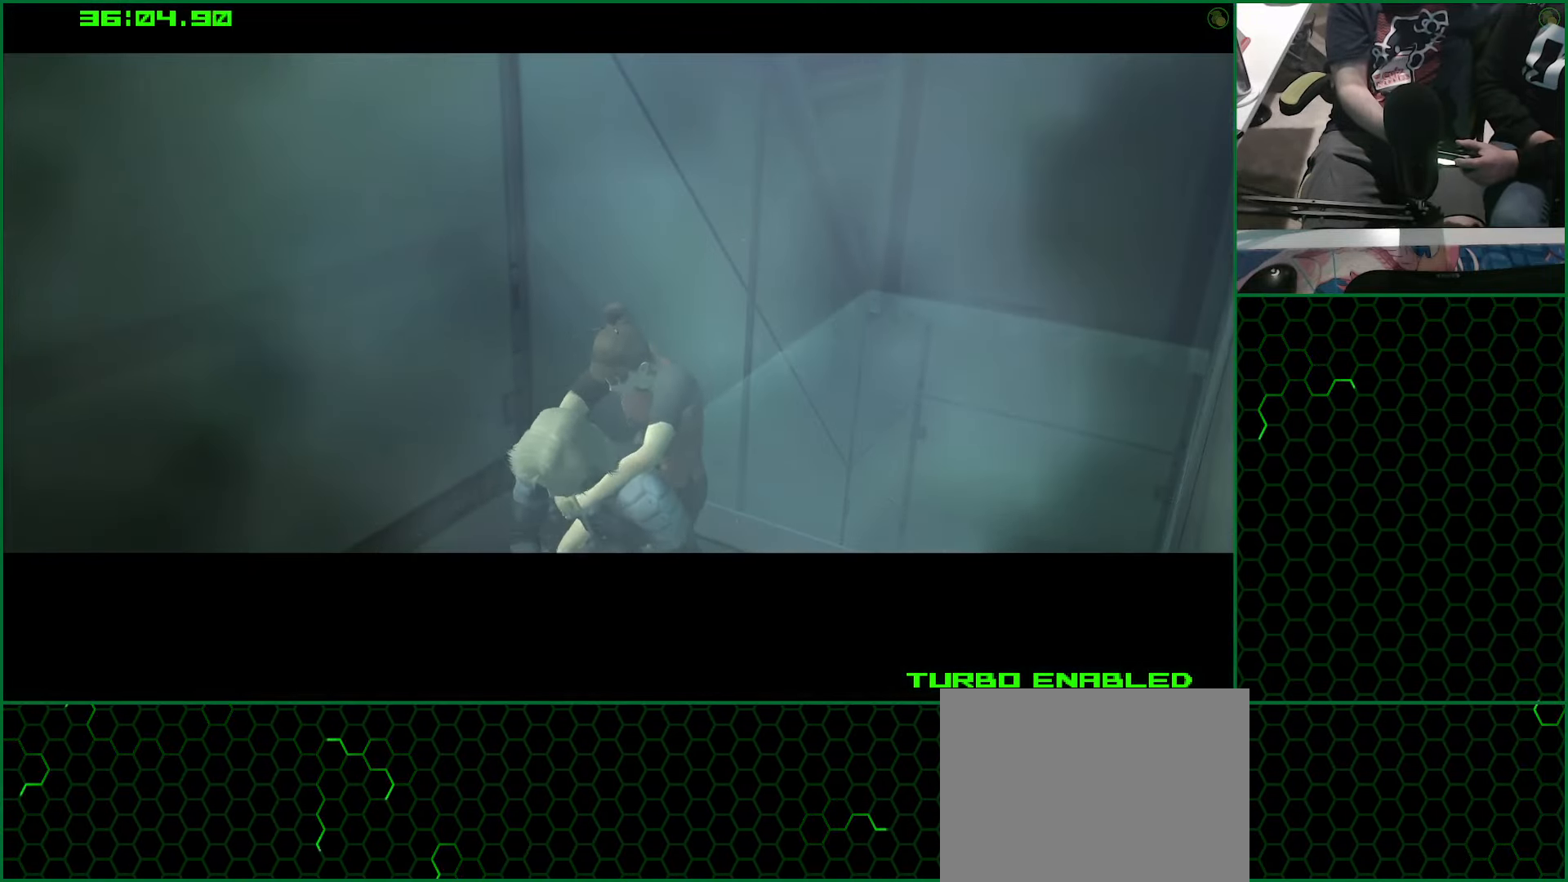
{"dt_ms": 500, "buttons": [], "left_stick": "down-right", "right_stick": "center", "events": []}
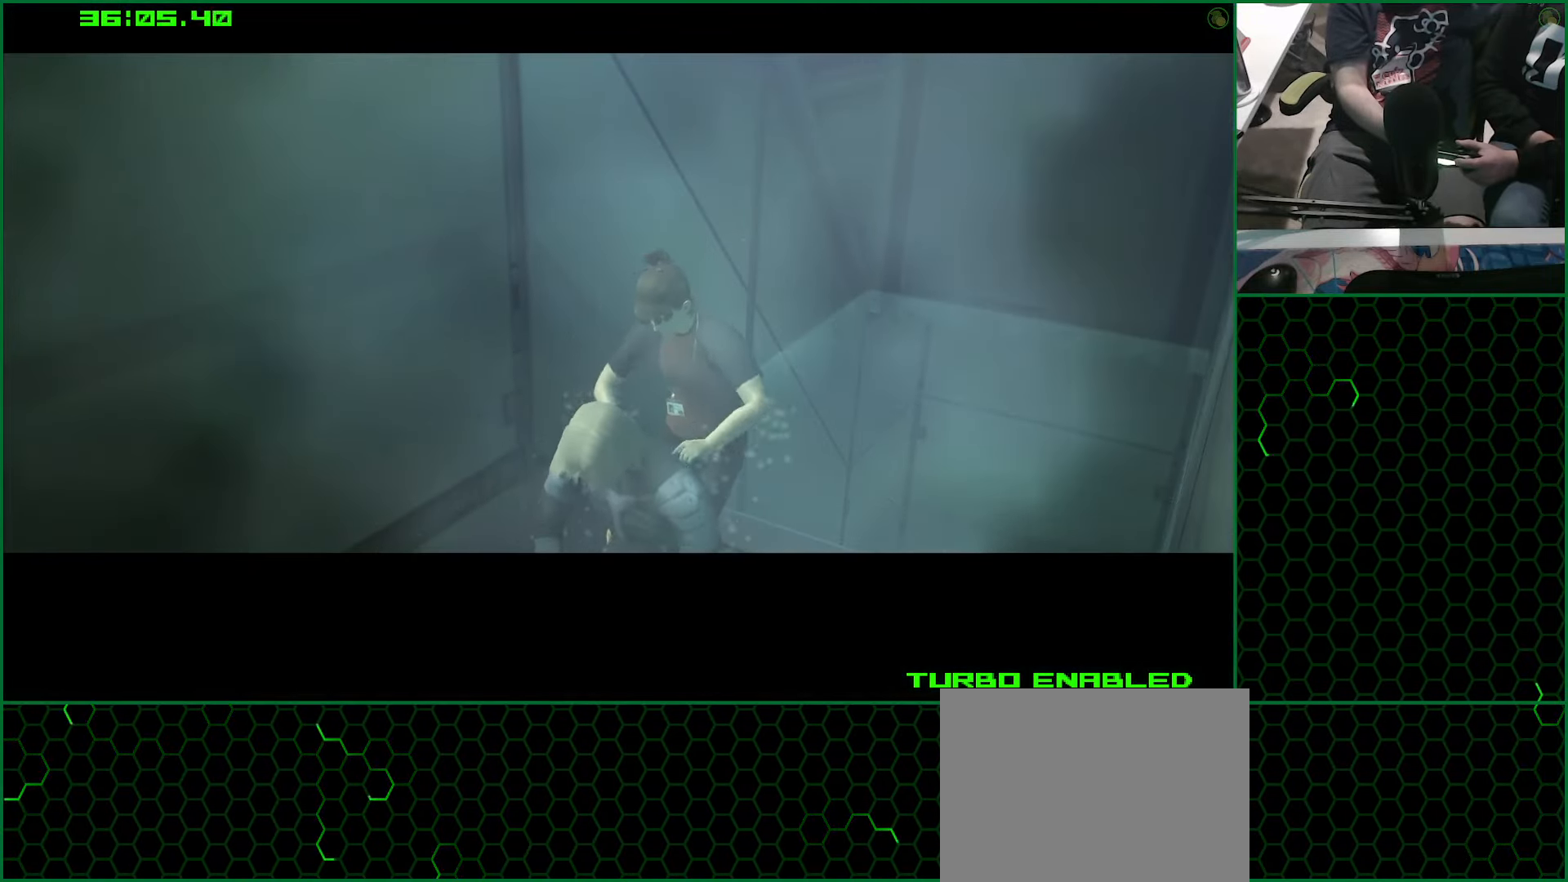
{"dt_ms": 500, "buttons": [], "left_stick": "down-right", "right_stick": "center", "events": []}
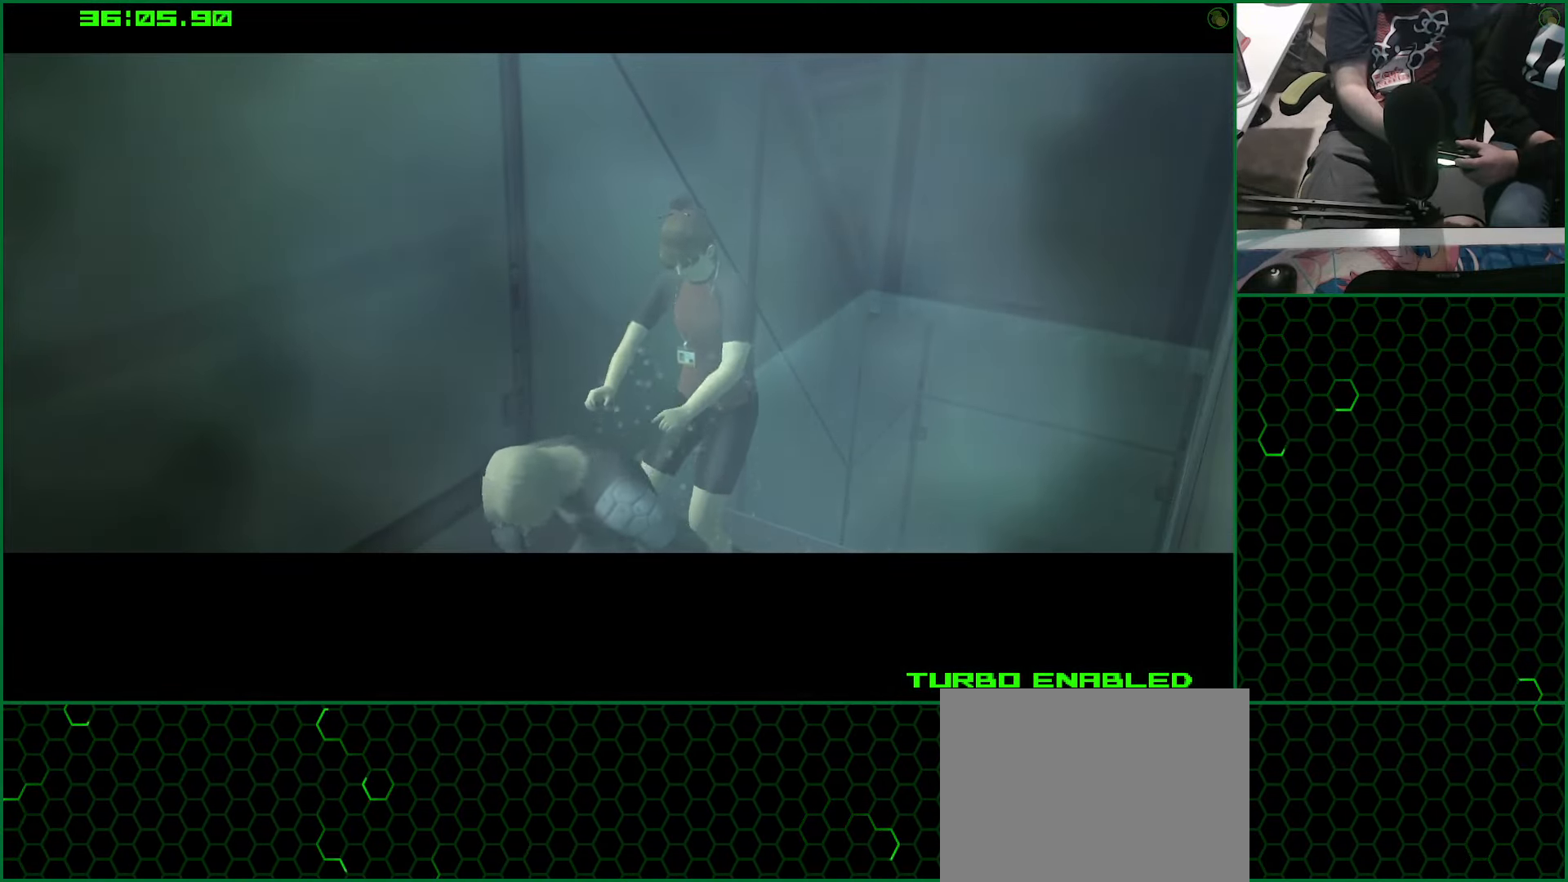
{"dt_ms": 500, "buttons": [], "left_stick": "down-right", "right_stick": "center", "events": []}
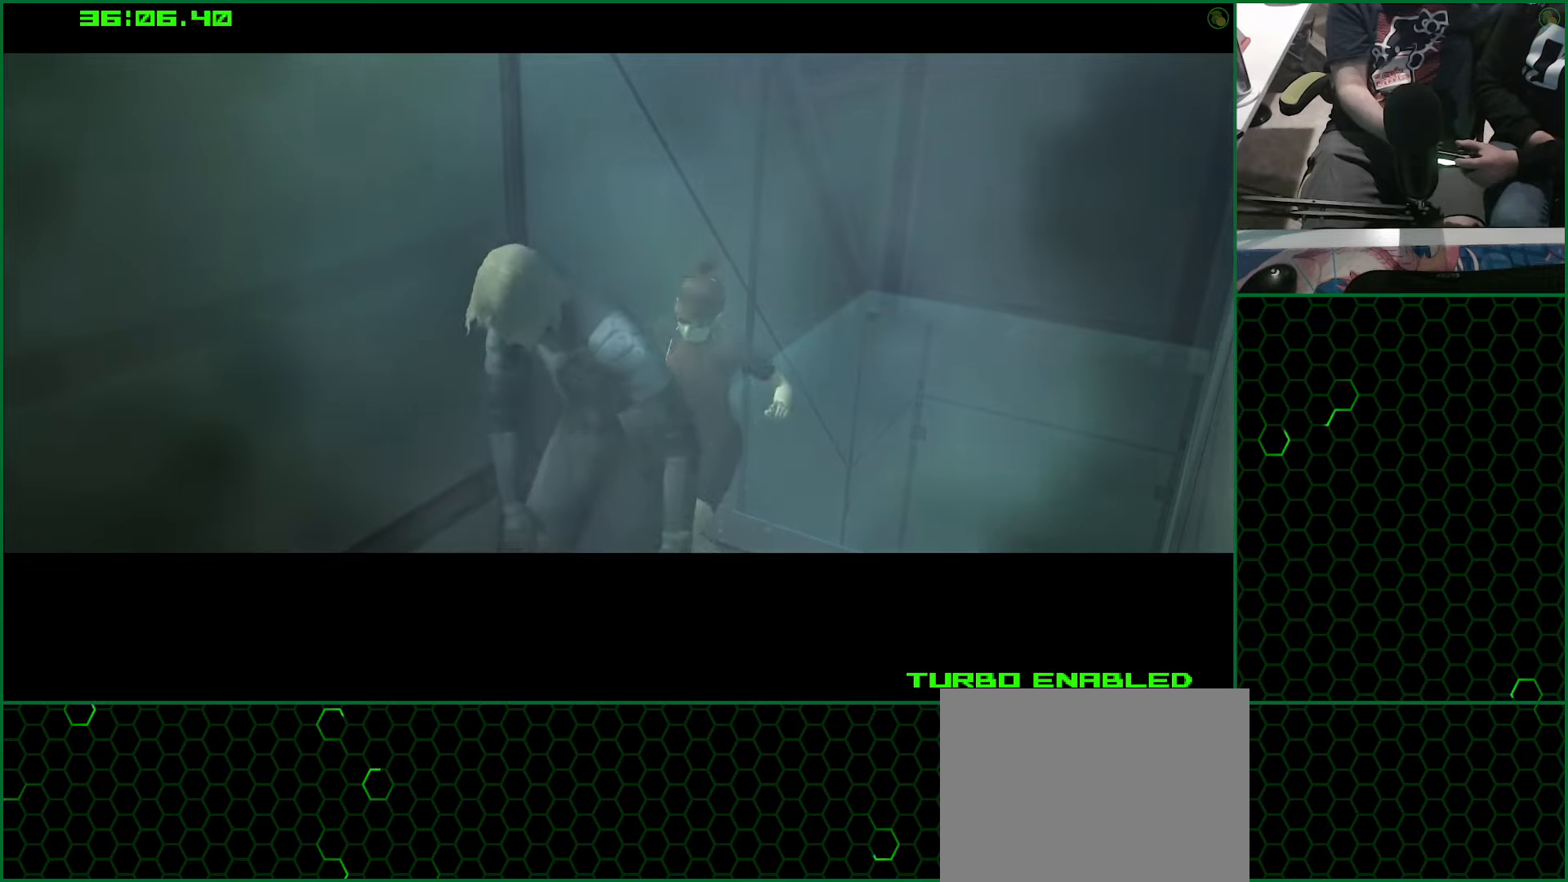
{"dt_ms": 500, "buttons": [], "left_stick": "down-right", "right_stick": "center", "events": []}
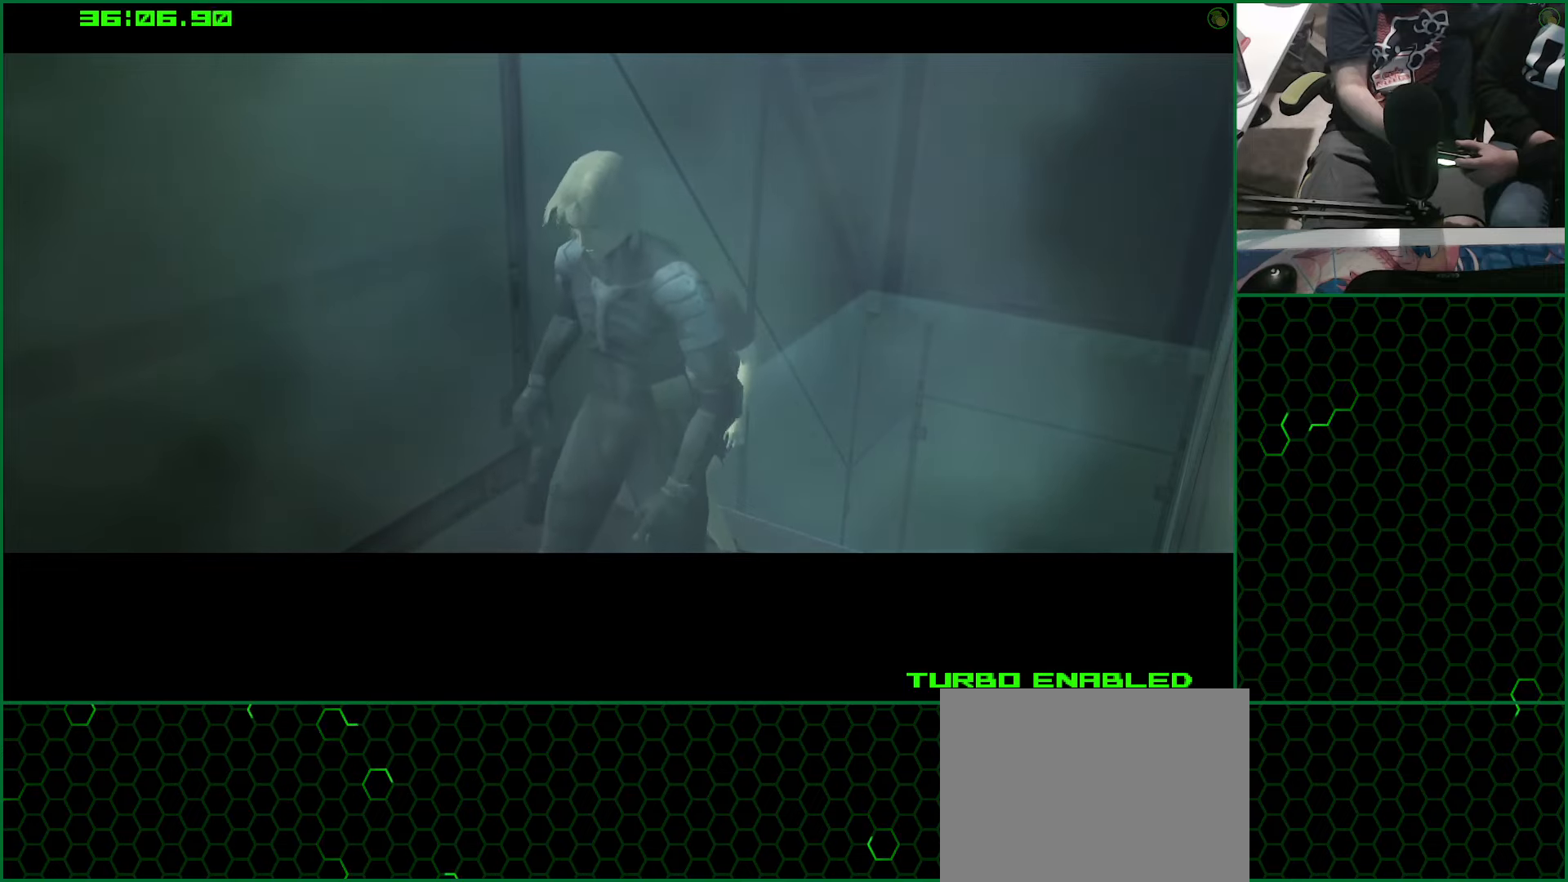
{"dt_ms": 500, "buttons": [], "left_stick": "right", "right_stick": "center"}
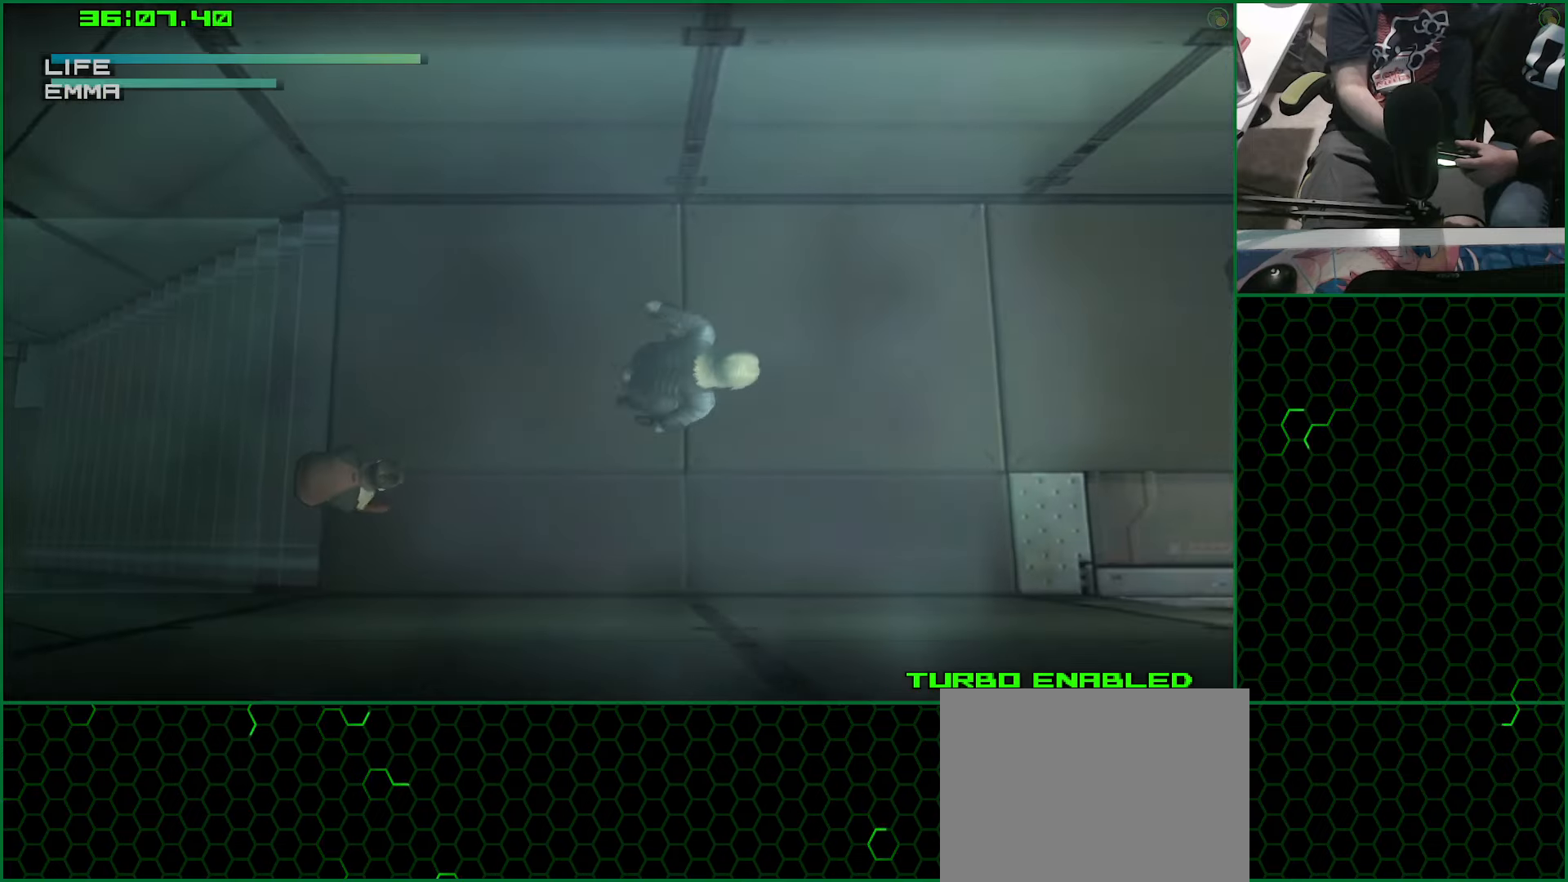
{"dt_ms": 500, "buttons": [], "left_stick": "down-right", "right_stick": "center"}
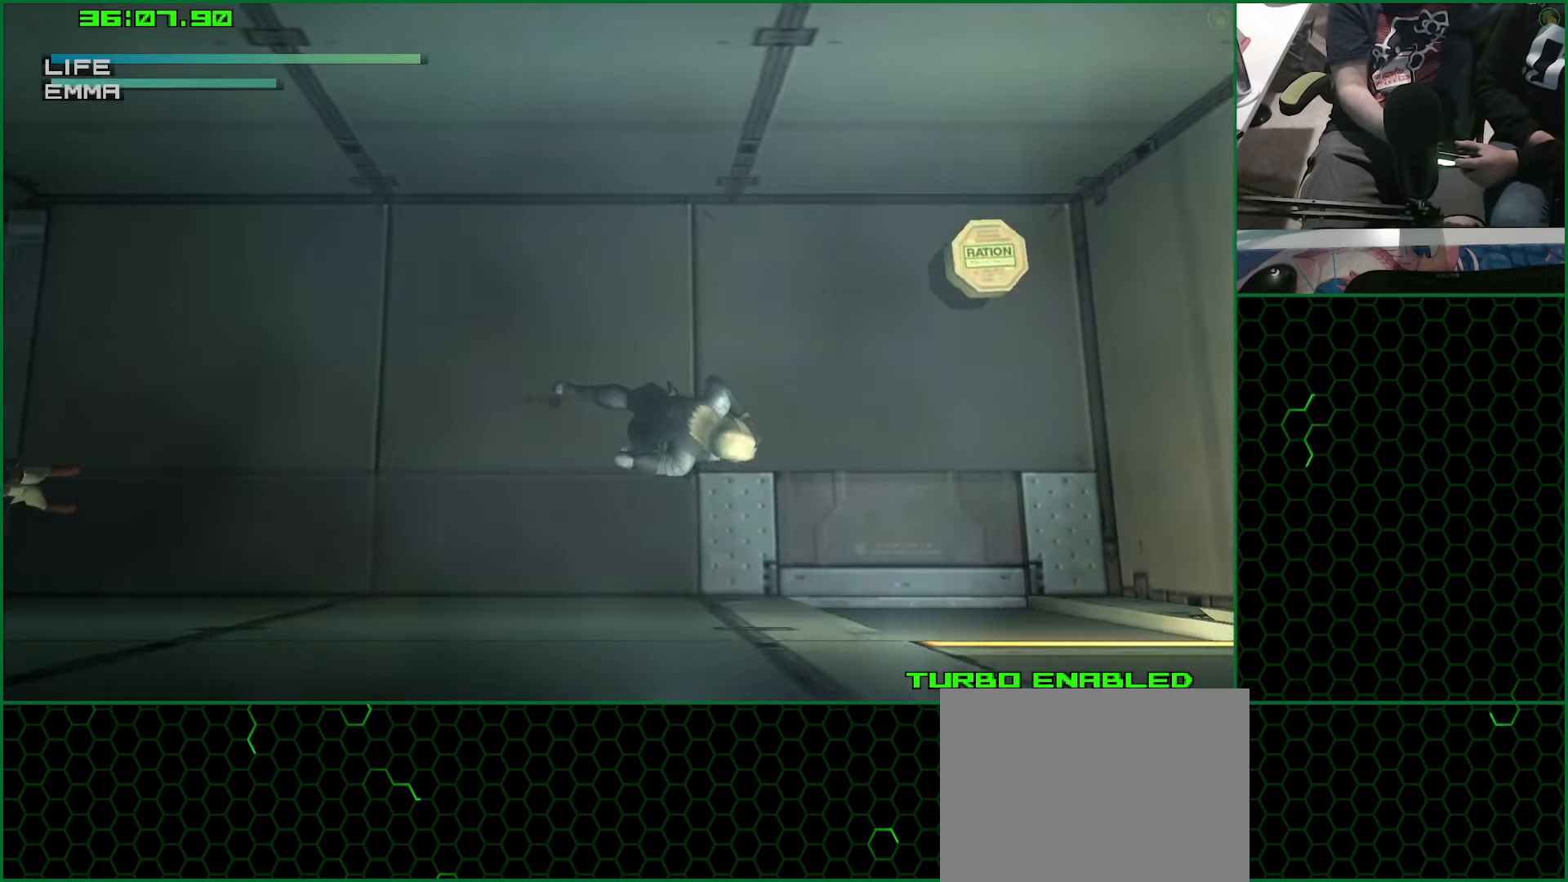
{"dt_ms": 500, "buttons": [], "left_stick": "down", "right_stick": "center", "events": [[234, "left_stick", "down-left"], [367, "left_stick", "down"]]}
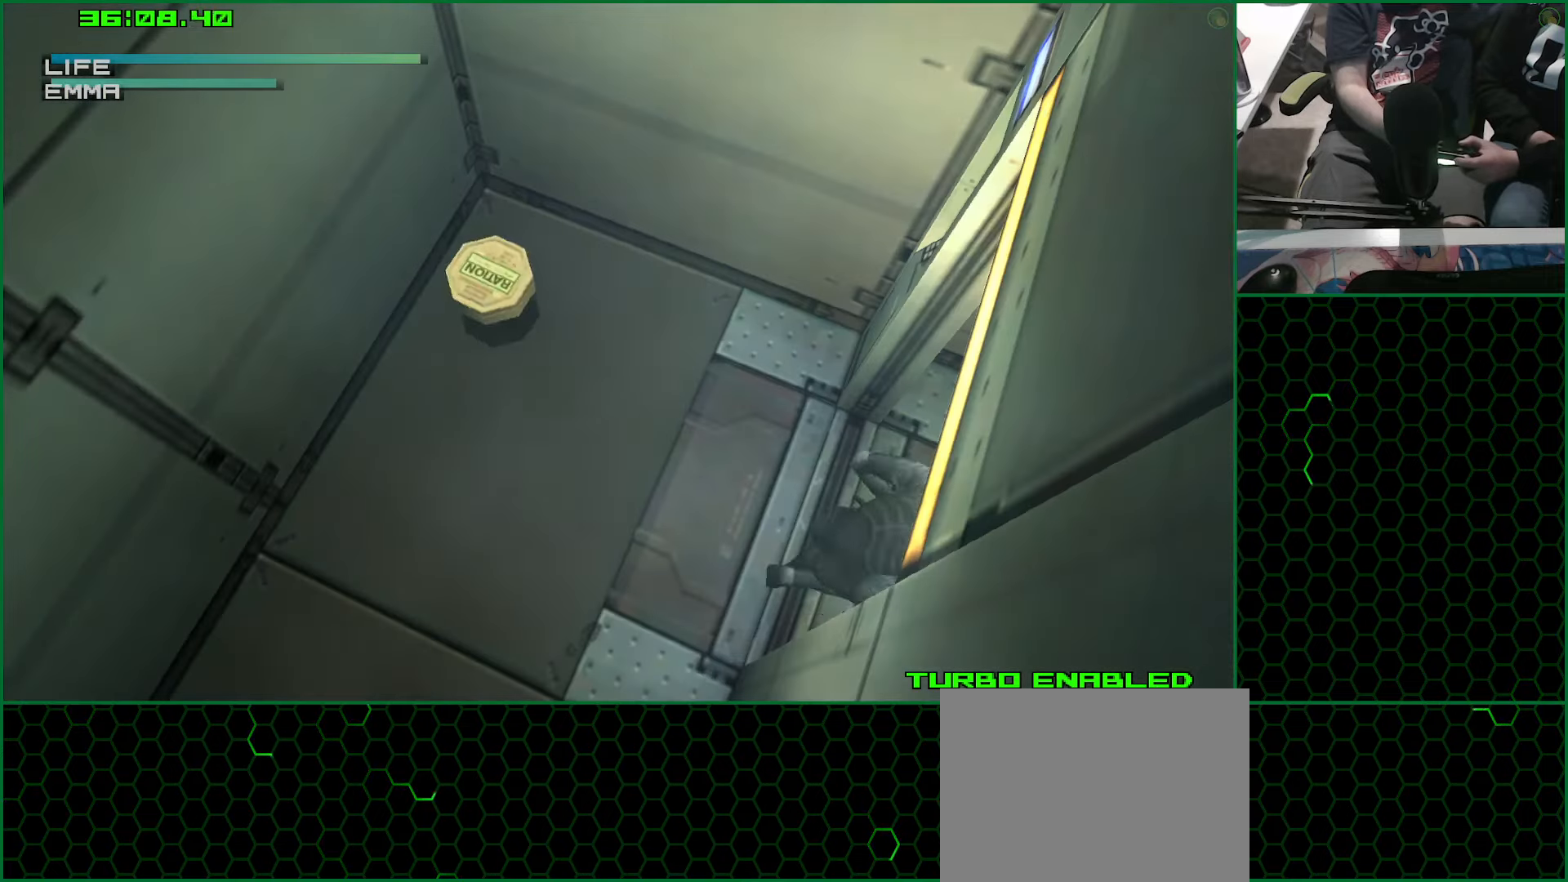
{"dt_ms": 500, "buttons": [], "left_stick": "center", "right_stick": "center", "events": [[317, "left_stick", "center"]]}
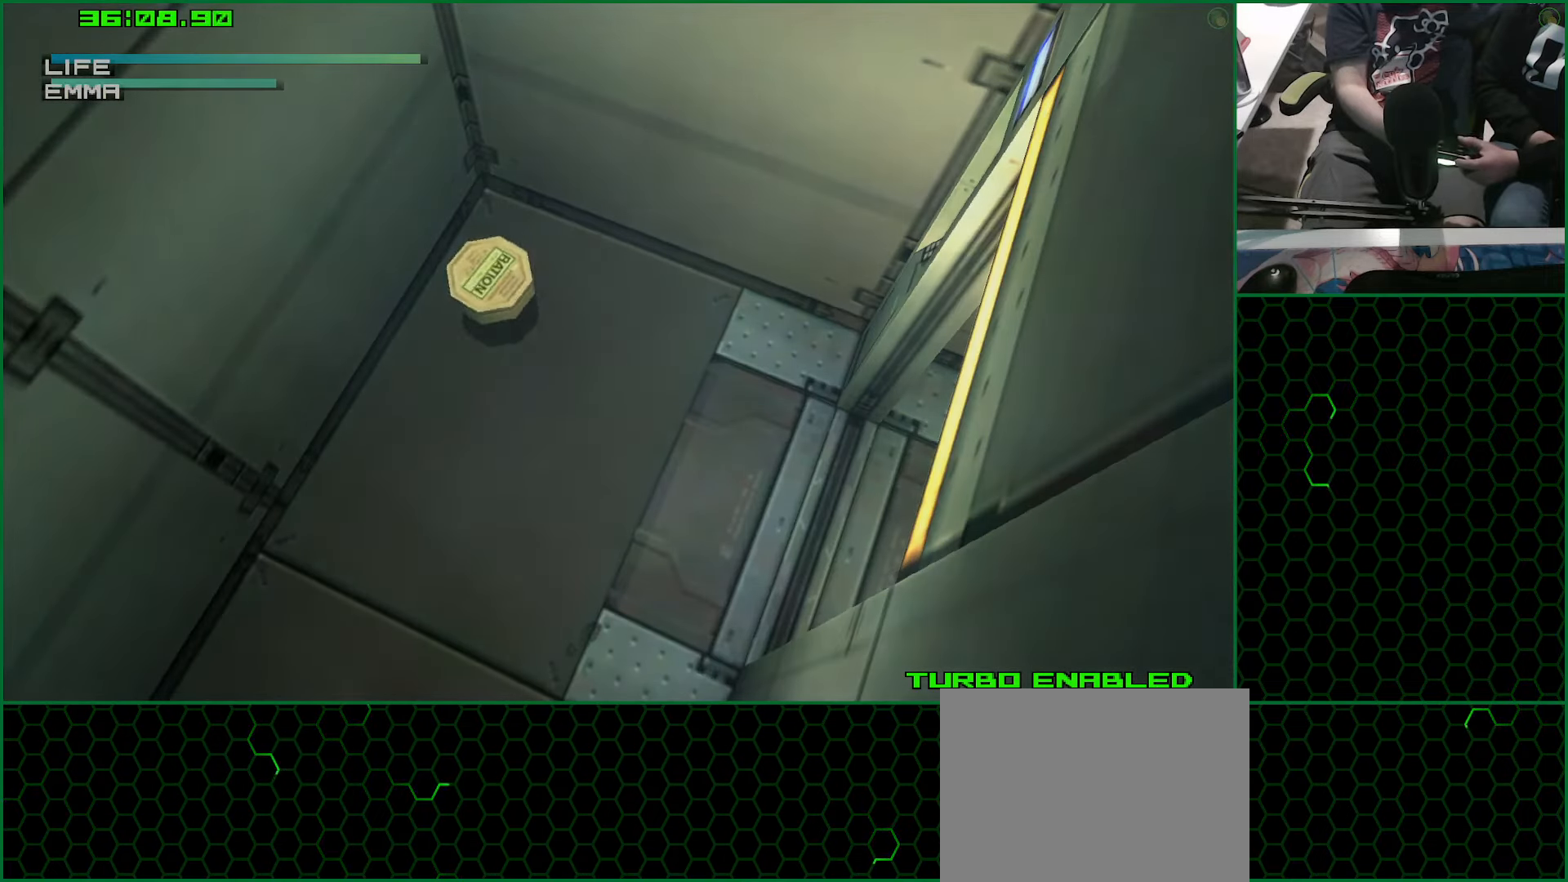
{"dt_ms": 500, "buttons": ["CROSS"], "left_stick": "center", "right_stick": "center", "events": [[84, "CROSS", "down"]]}
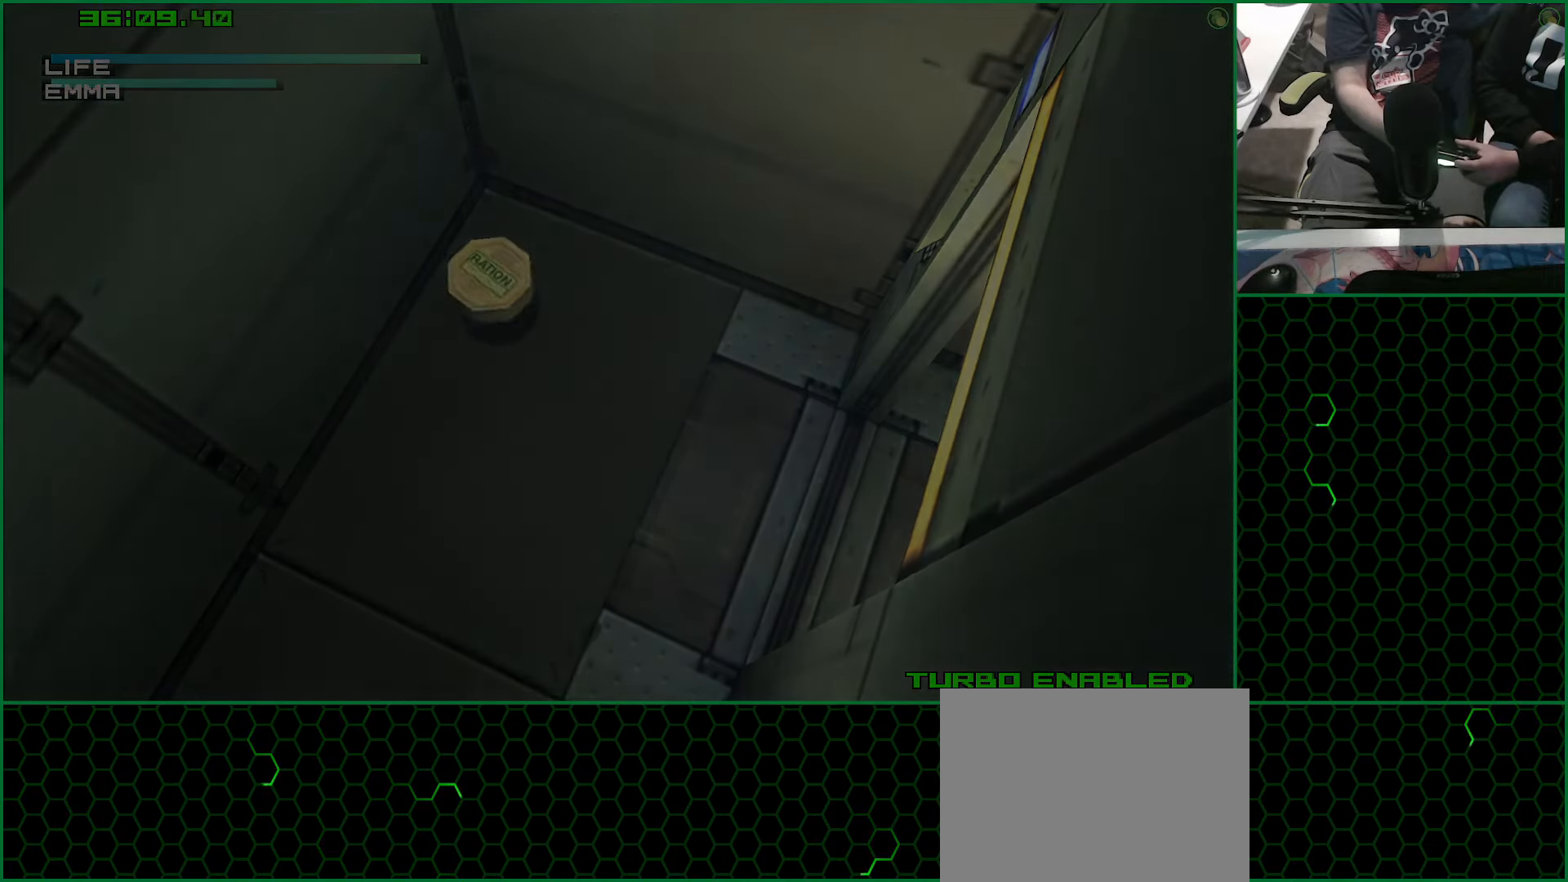
{"dt_ms": 500, "buttons": ["CROSS"], "left_stick": "center", "right_stick": "center", "events": []}
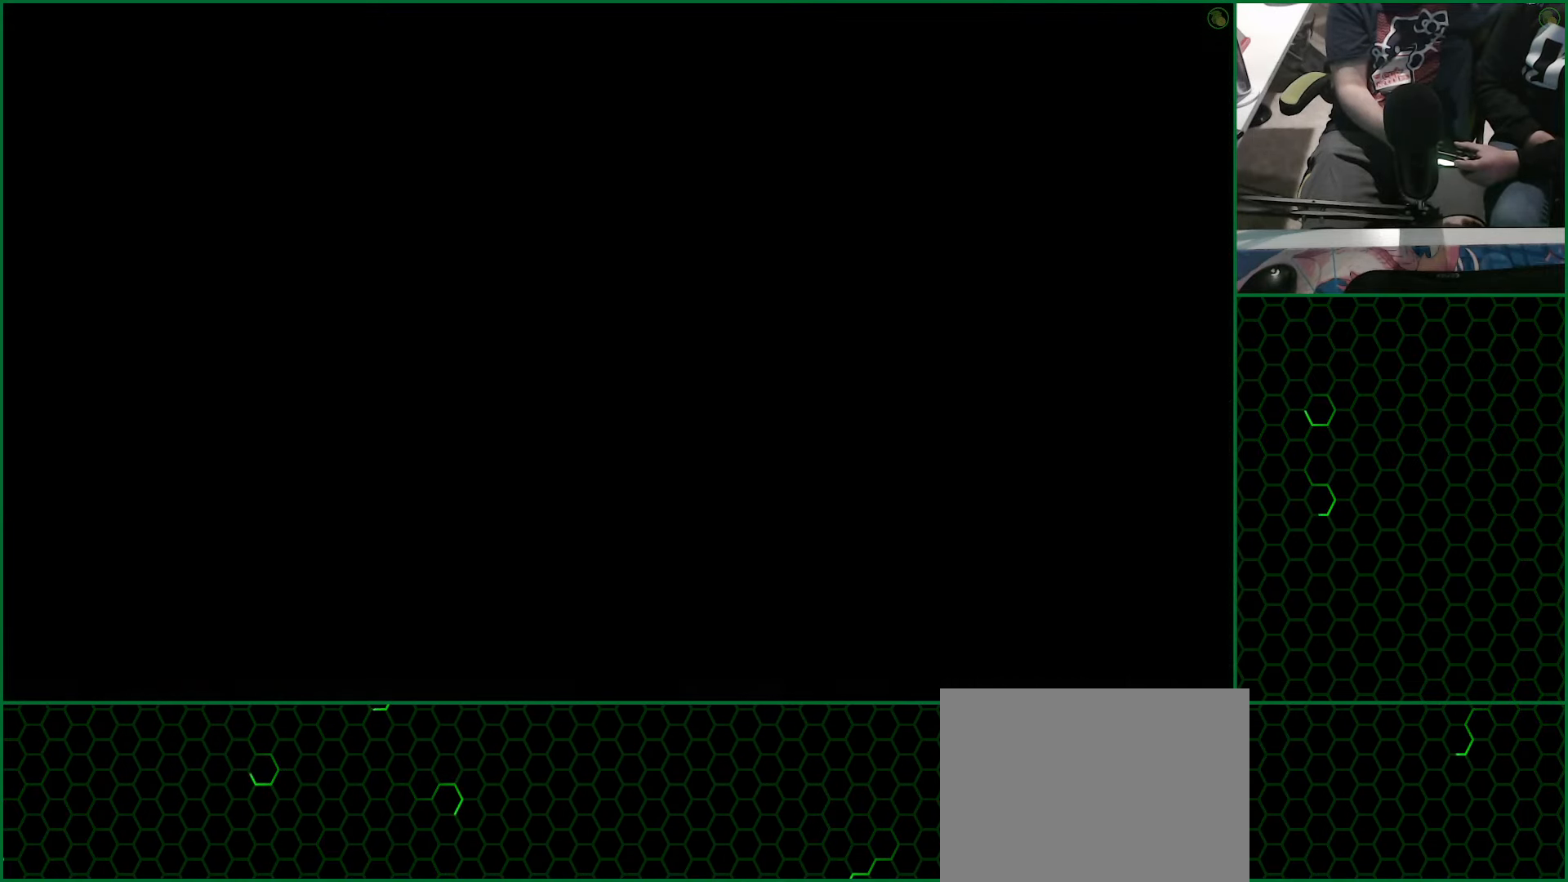
{"dt_ms": 500, "buttons": ["CROSS"], "left_stick": "center", "right_stick": "center", "events": []}
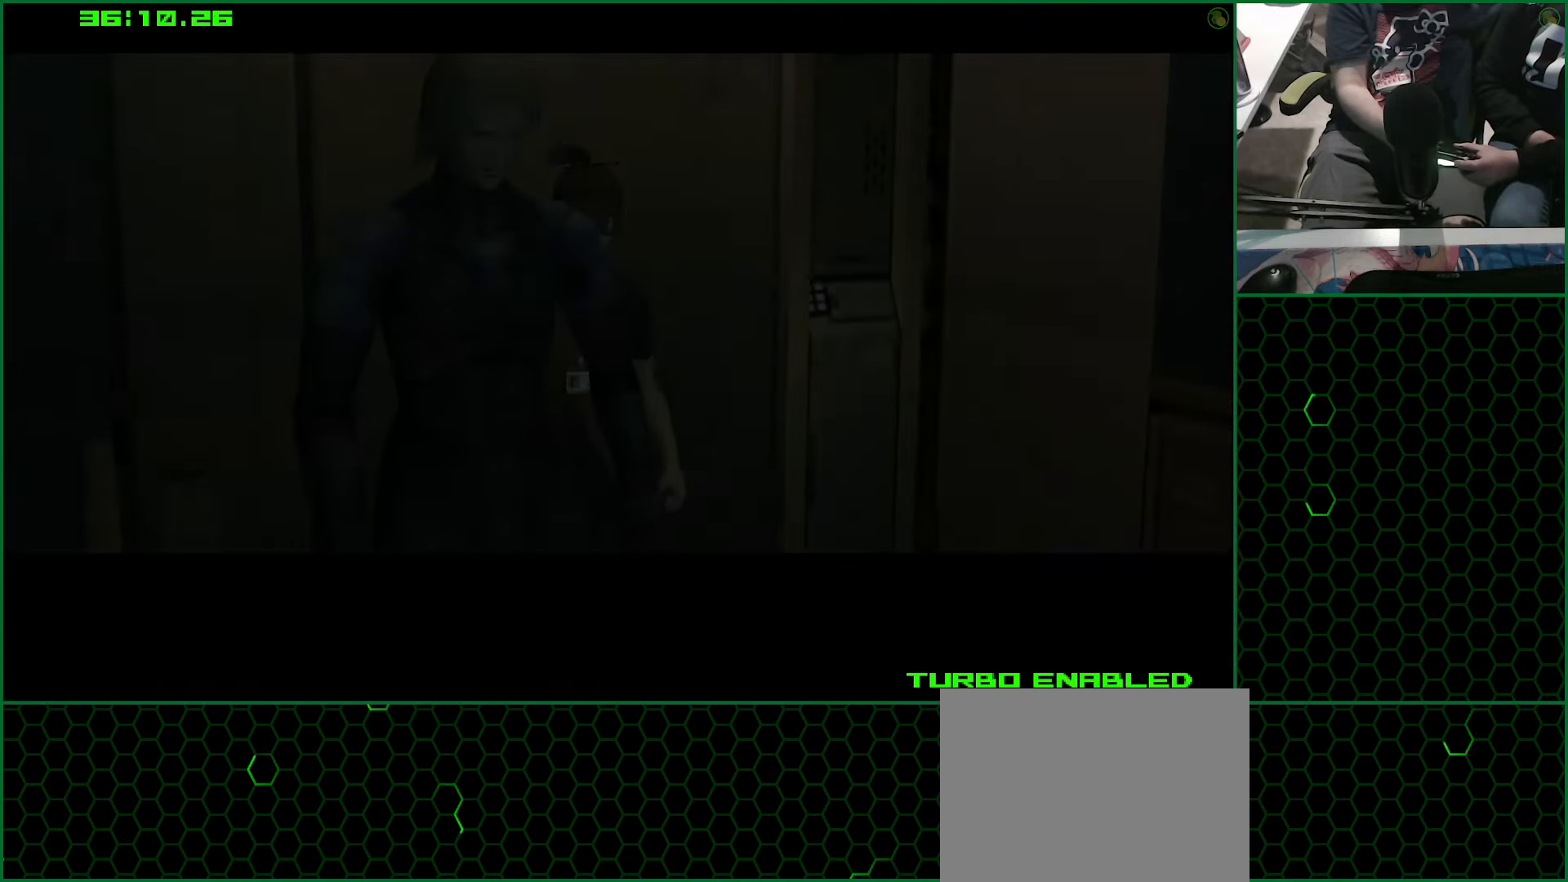
{"dt_ms": 500, "buttons": ["CROSS"], "left_stick": "center", "right_stick": "center", "events": []}
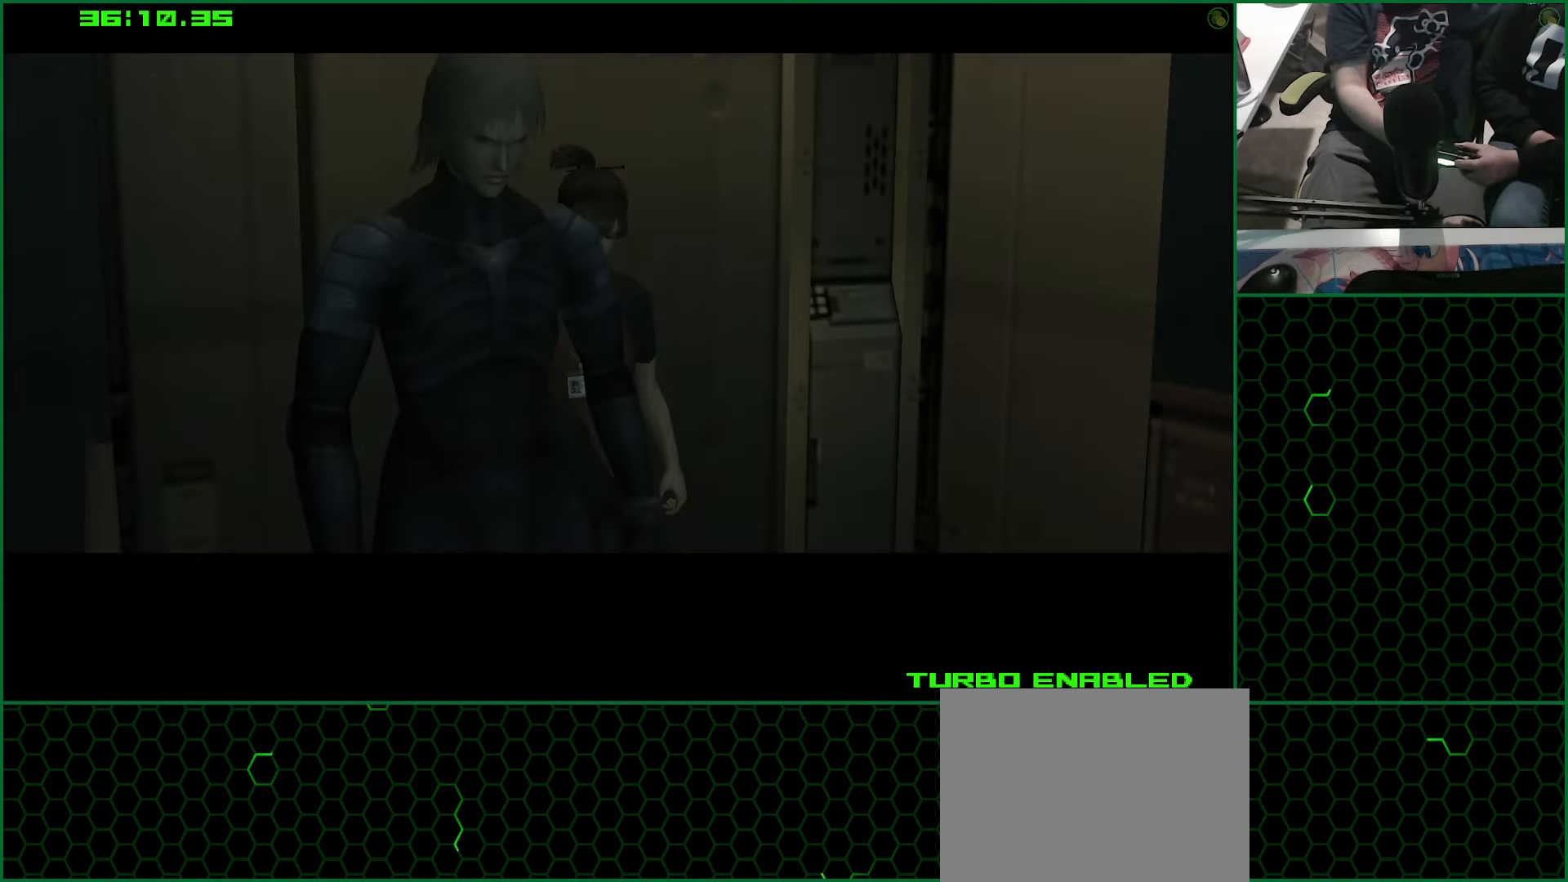
{"dt_ms": 500, "buttons": ["CROSS"], "left_stick": "center", "right_stick": "center", "events": []}
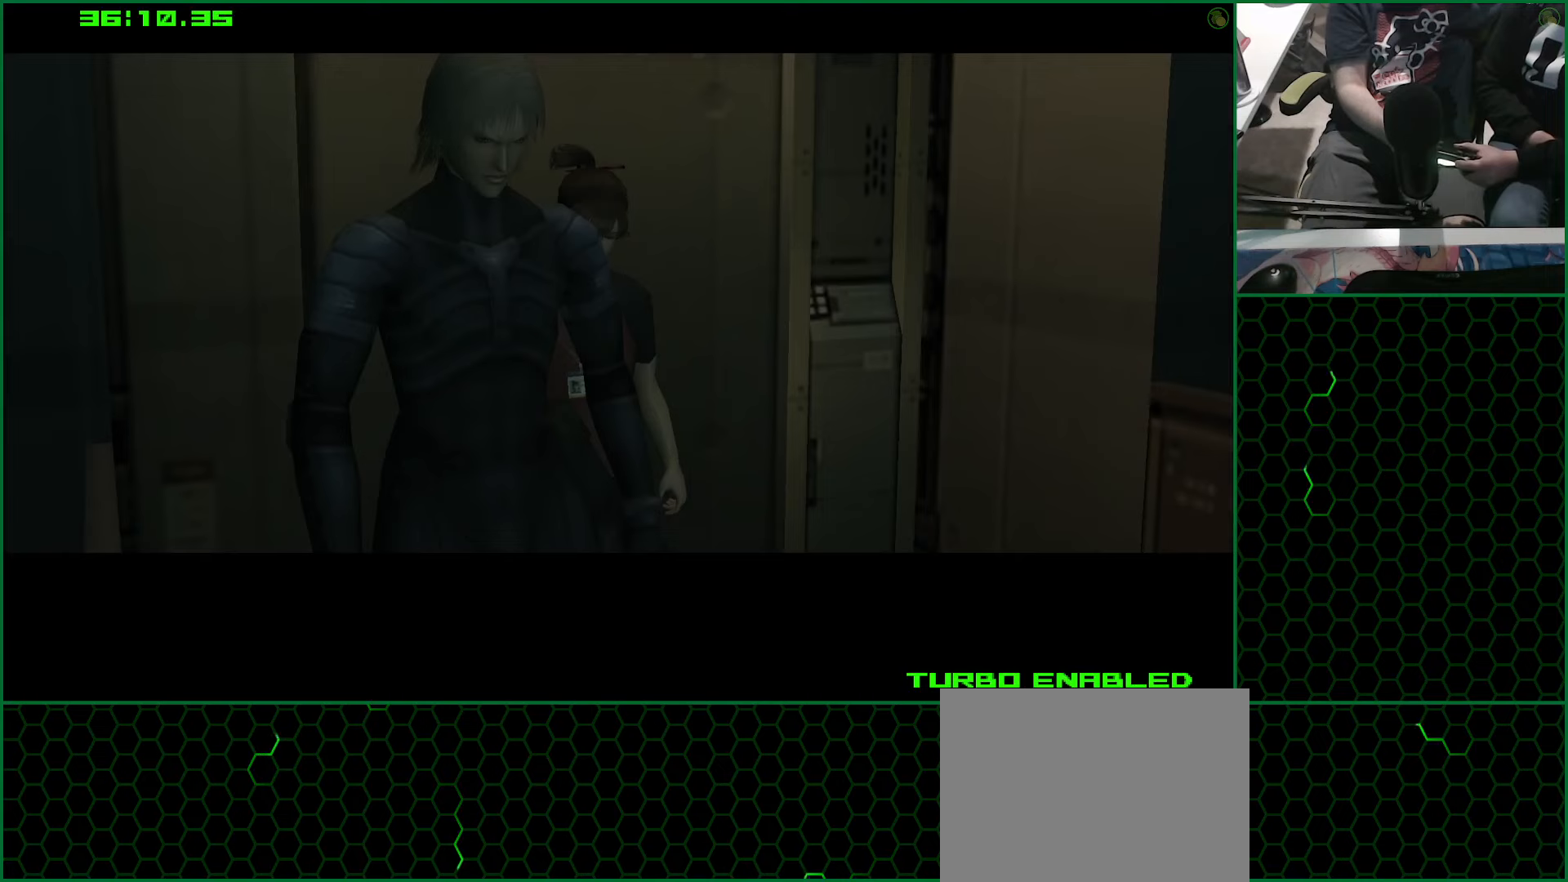
{"dt_ms": 500, "buttons": ["CROSS"], "left_stick": "center", "right_stick": "center", "events": []}
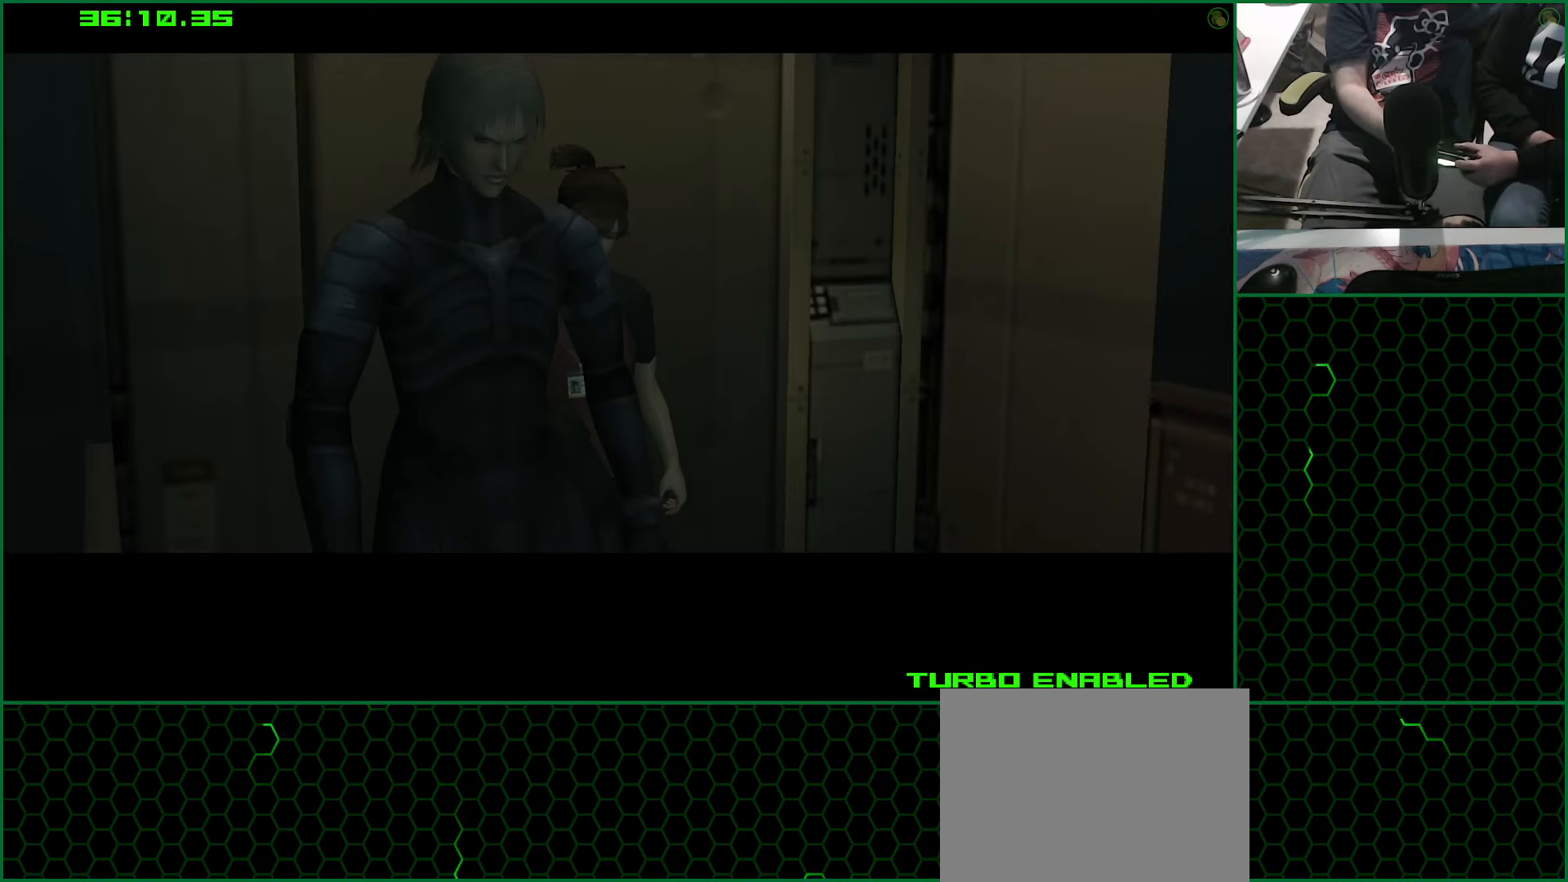
{"dt_ms": 500, "buttons": ["CROSS"], "left_stick": "center", "right_stick": "center", "events": []}
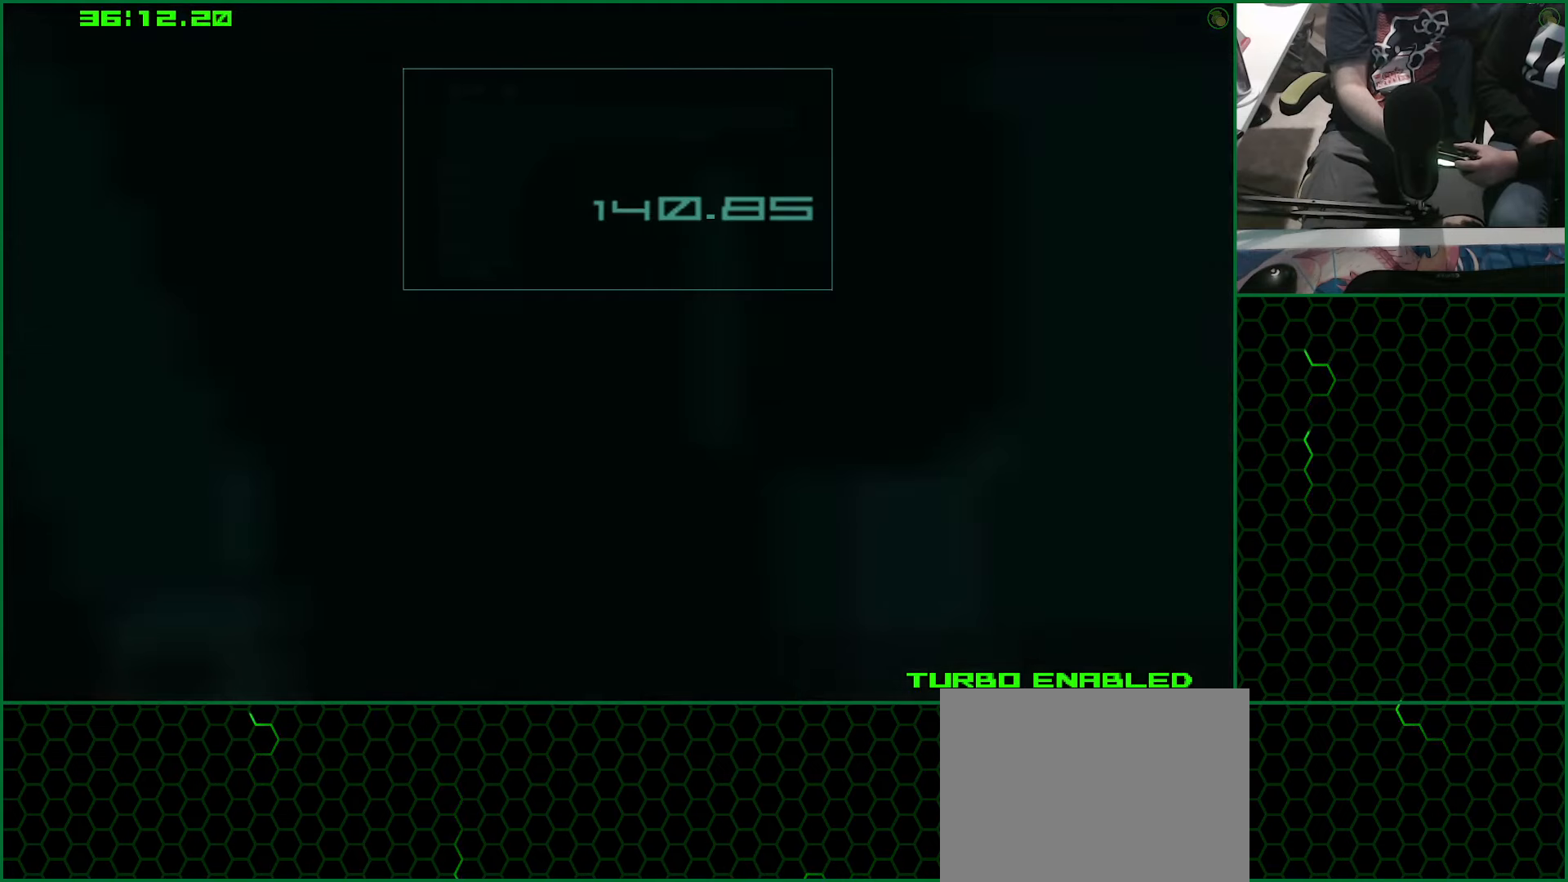
{"dt_ms": 500, "buttons": ["CROSS"], "left_stick": "center", "right_stick": "center", "events": []}
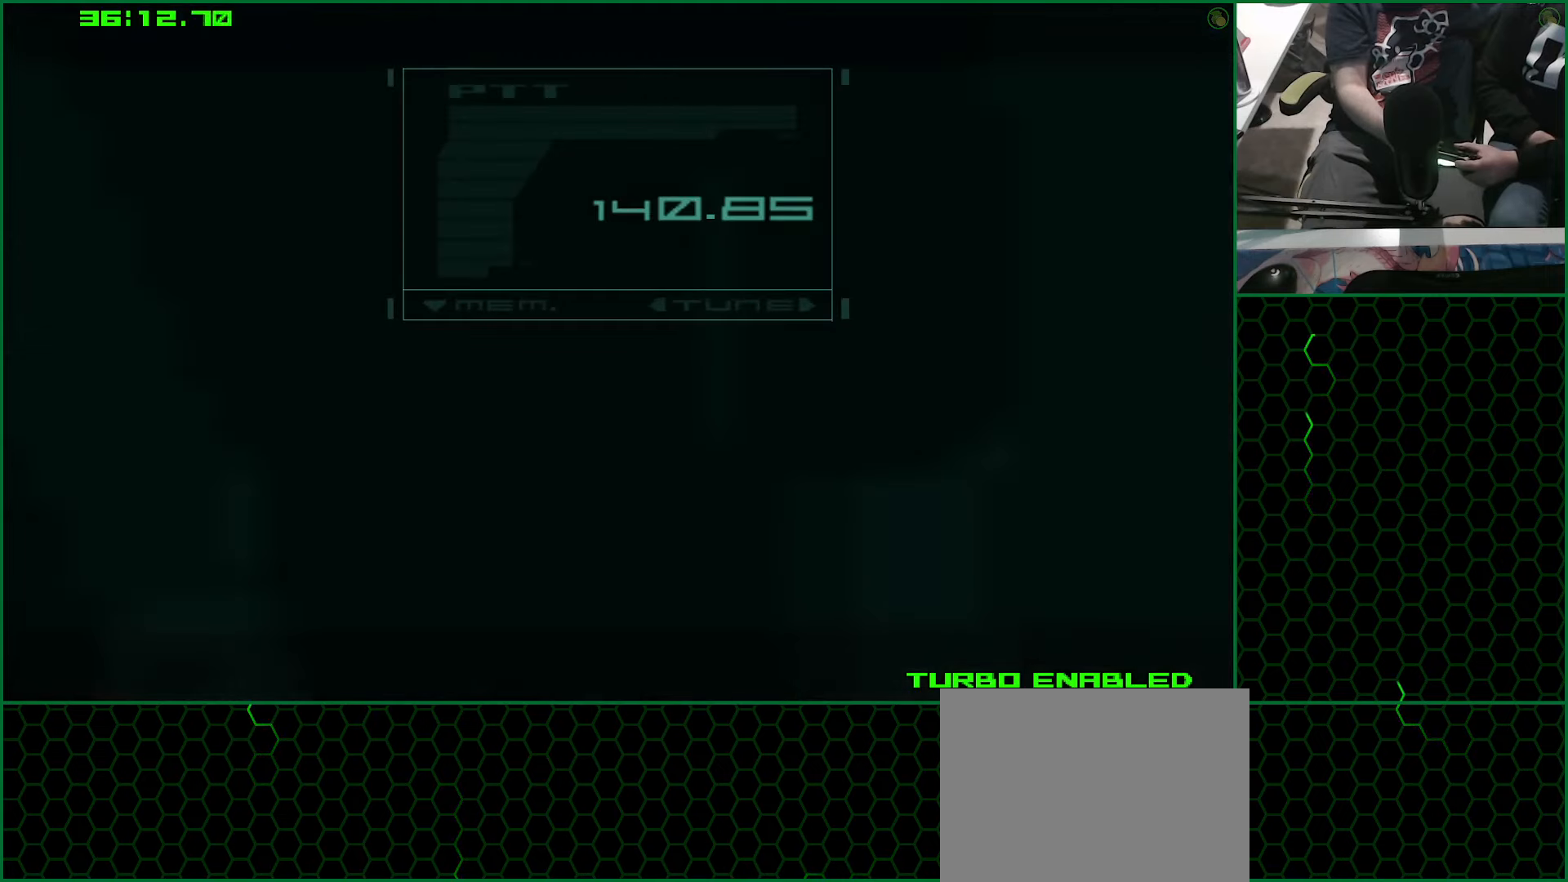
{"dt_ms": 500, "buttons": ["CROSS"], "left_stick": "center", "right_stick": "center", "events": []}
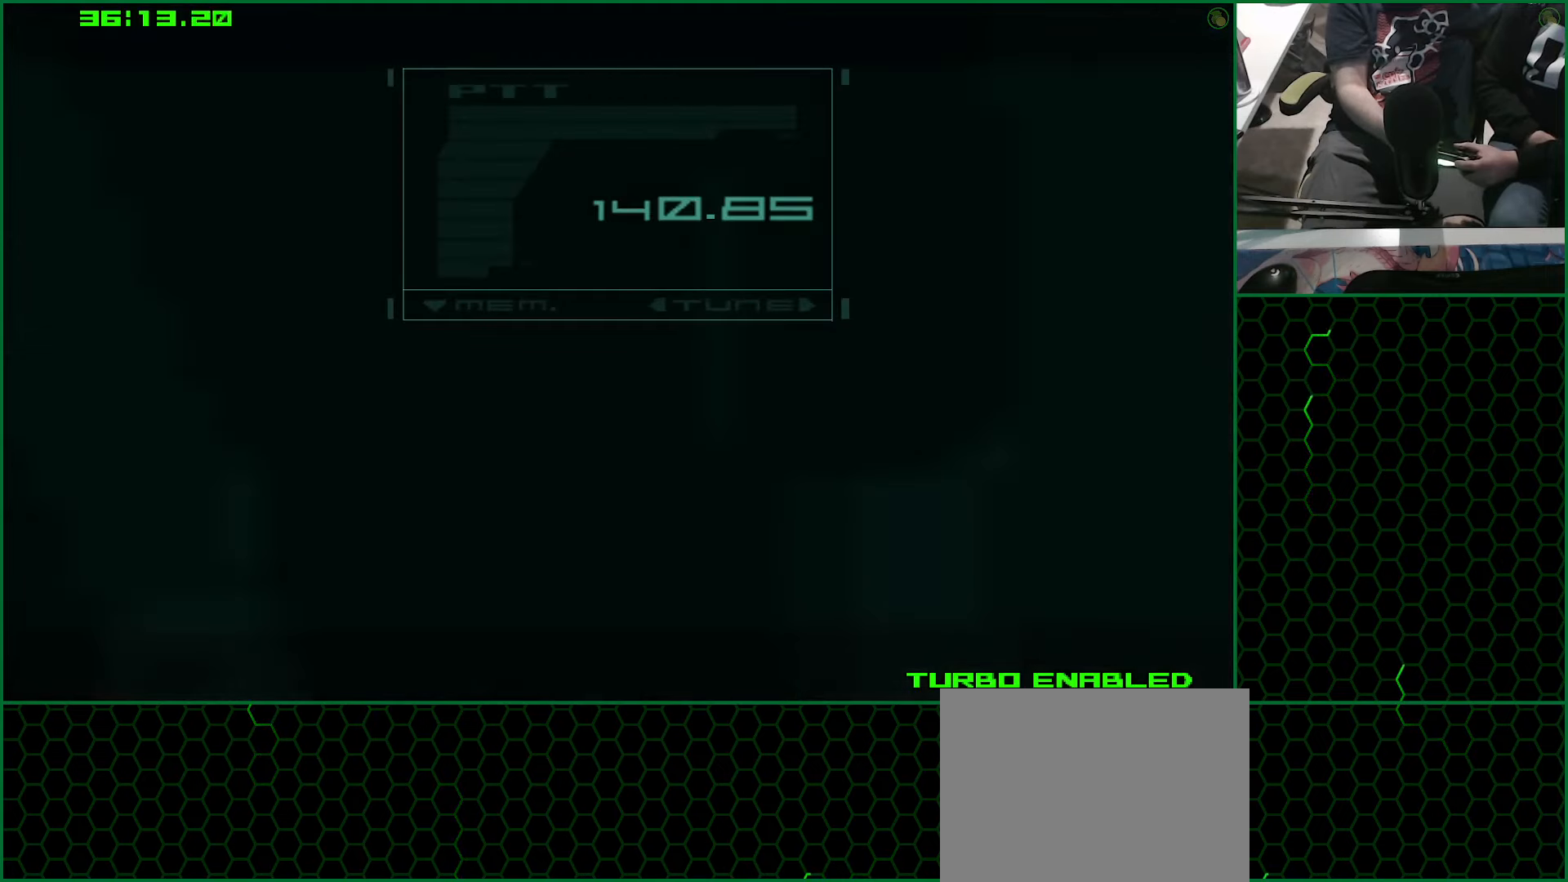
{"dt_ms": 500, "buttons": ["CROSS"], "left_stick": "center", "right_stick": "center", "events": []}
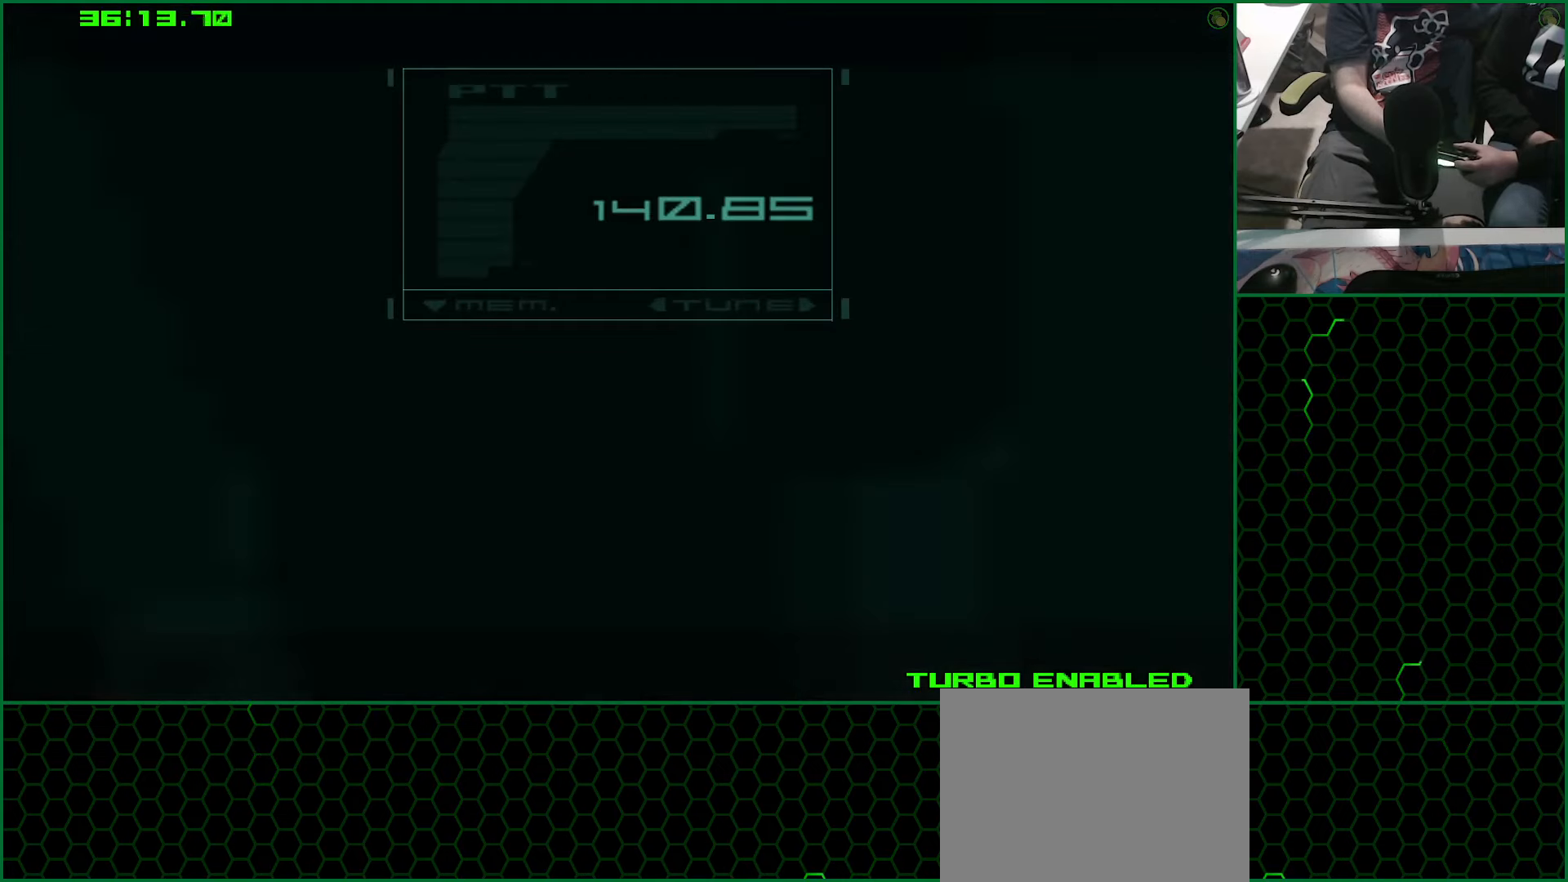
{"dt_ms": 500, "buttons": ["CROSS"], "left_stick": "center", "right_stick": "center", "events": []}
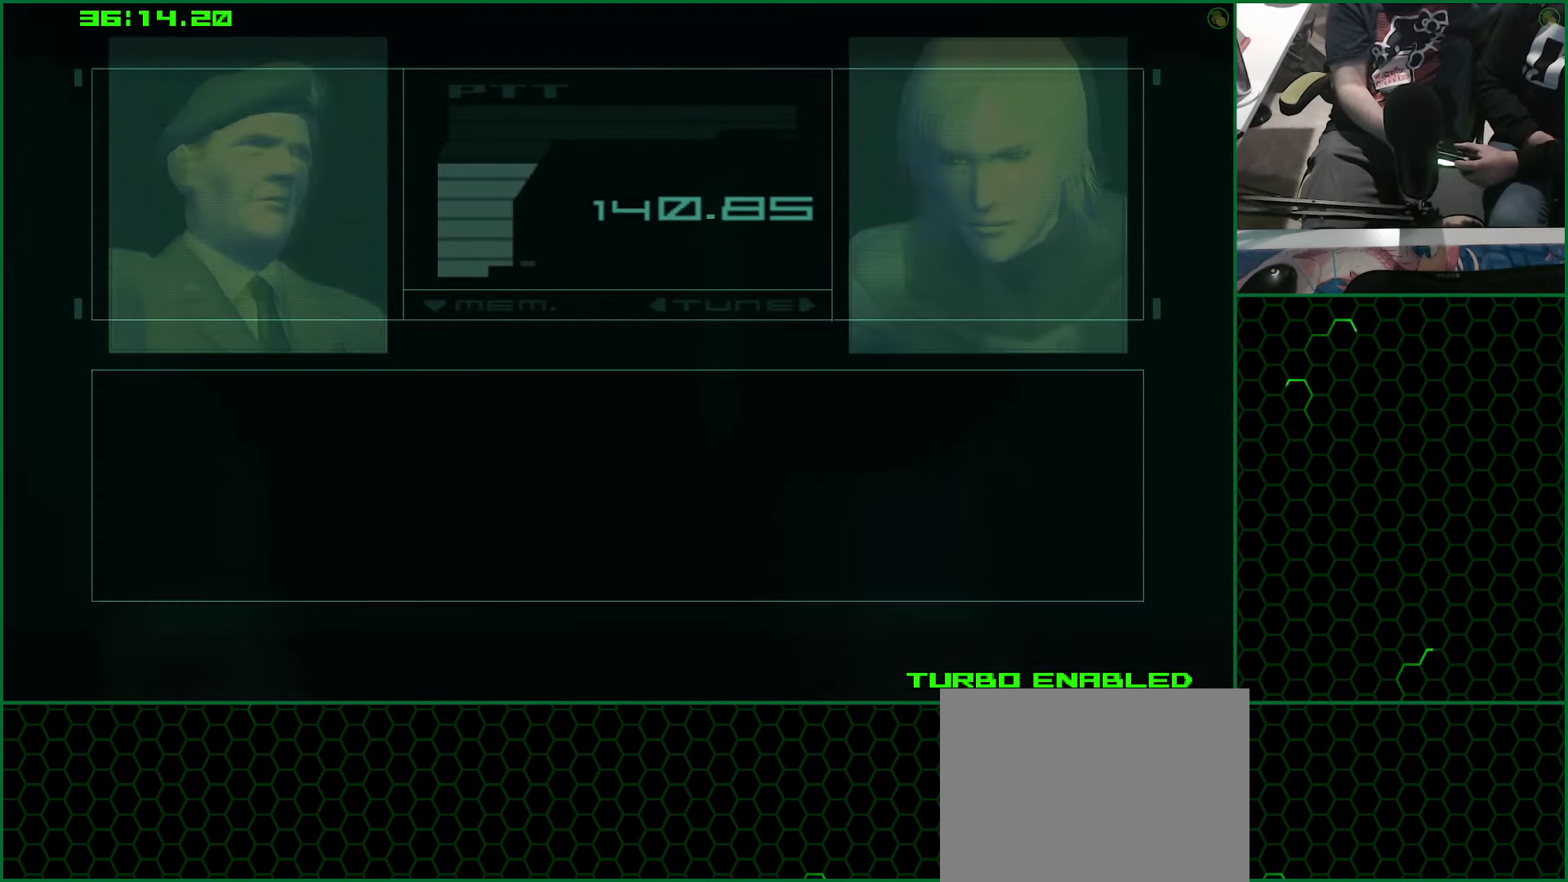
{"dt_ms": 500, "buttons": ["CROSS"], "left_stick": "center", "right_stick": "center", "events": []}
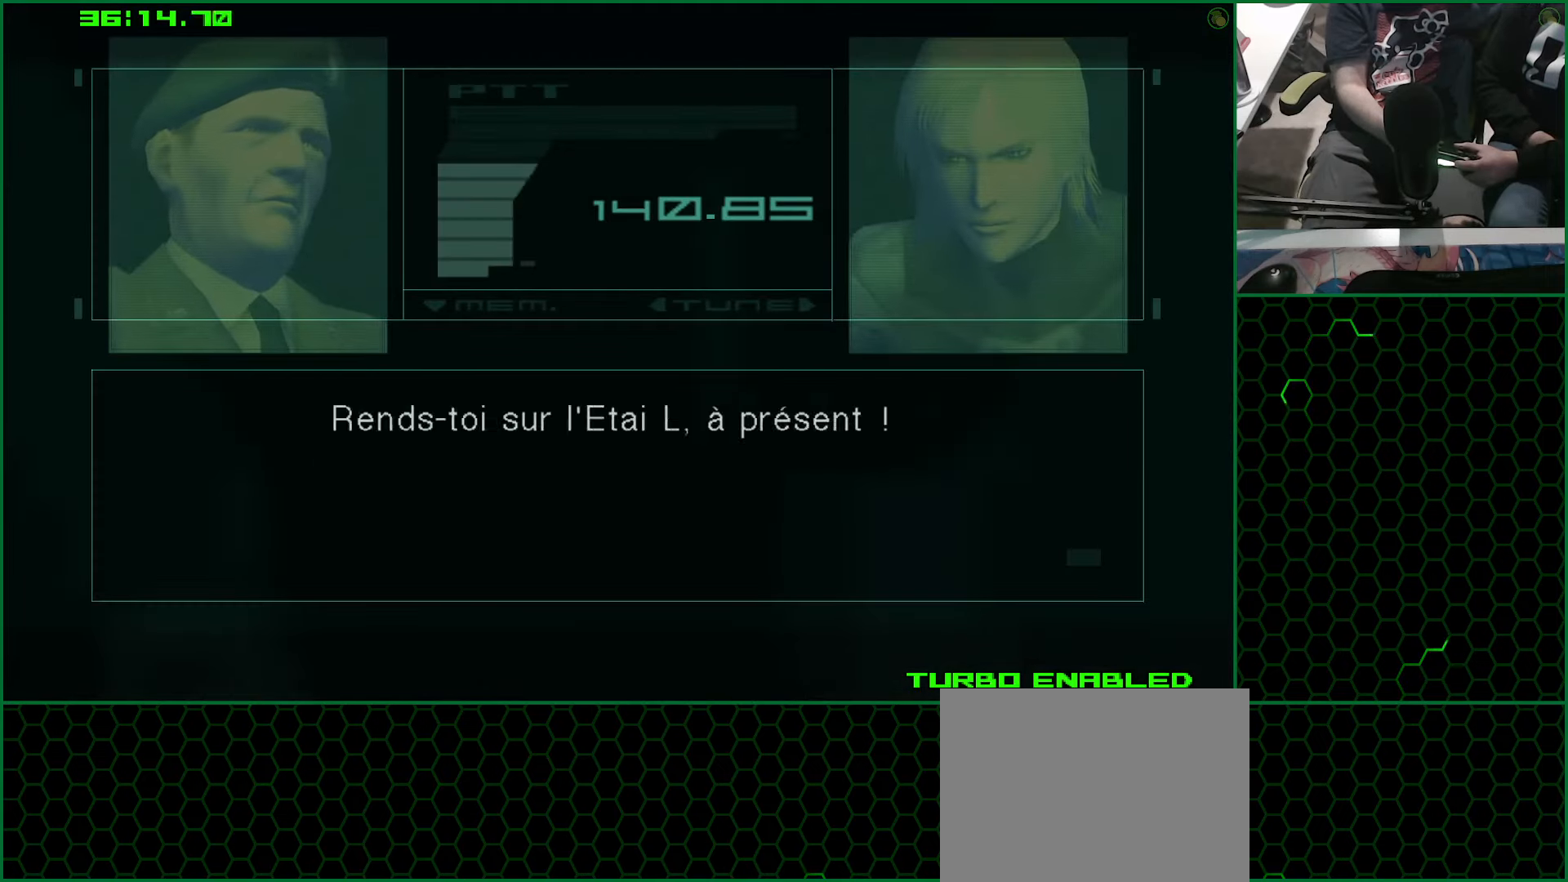
{"dt_ms": 500, "buttons": ["CROSS"], "left_stick": "center", "right_stick": "center", "events": []}
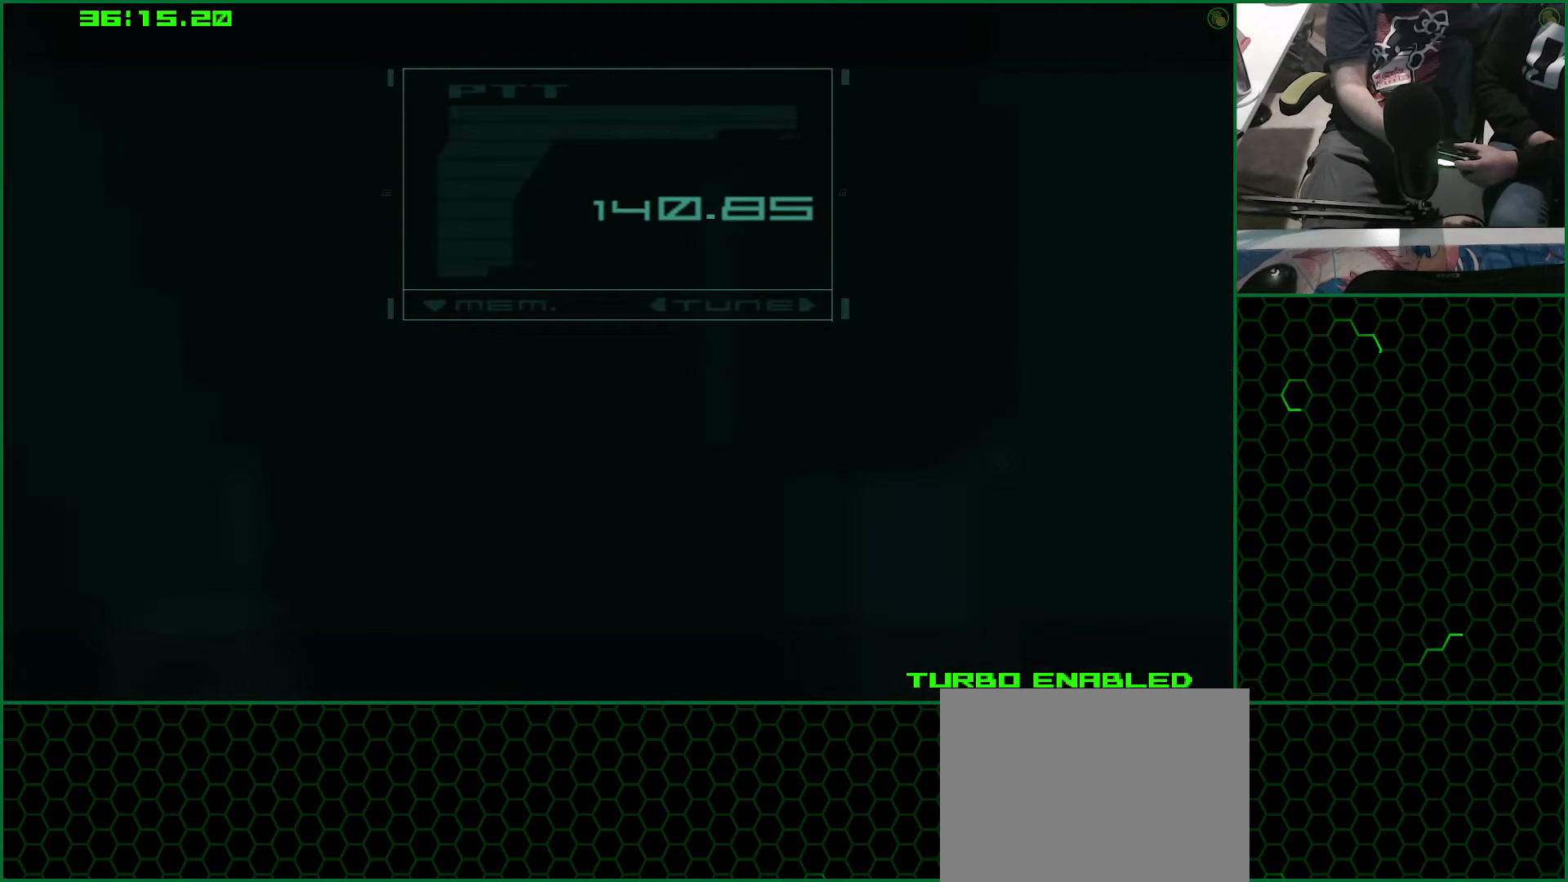
{"dt_ms": 500, "buttons": ["CROSS"], "left_stick": "center", "right_stick": "center", "events": []}